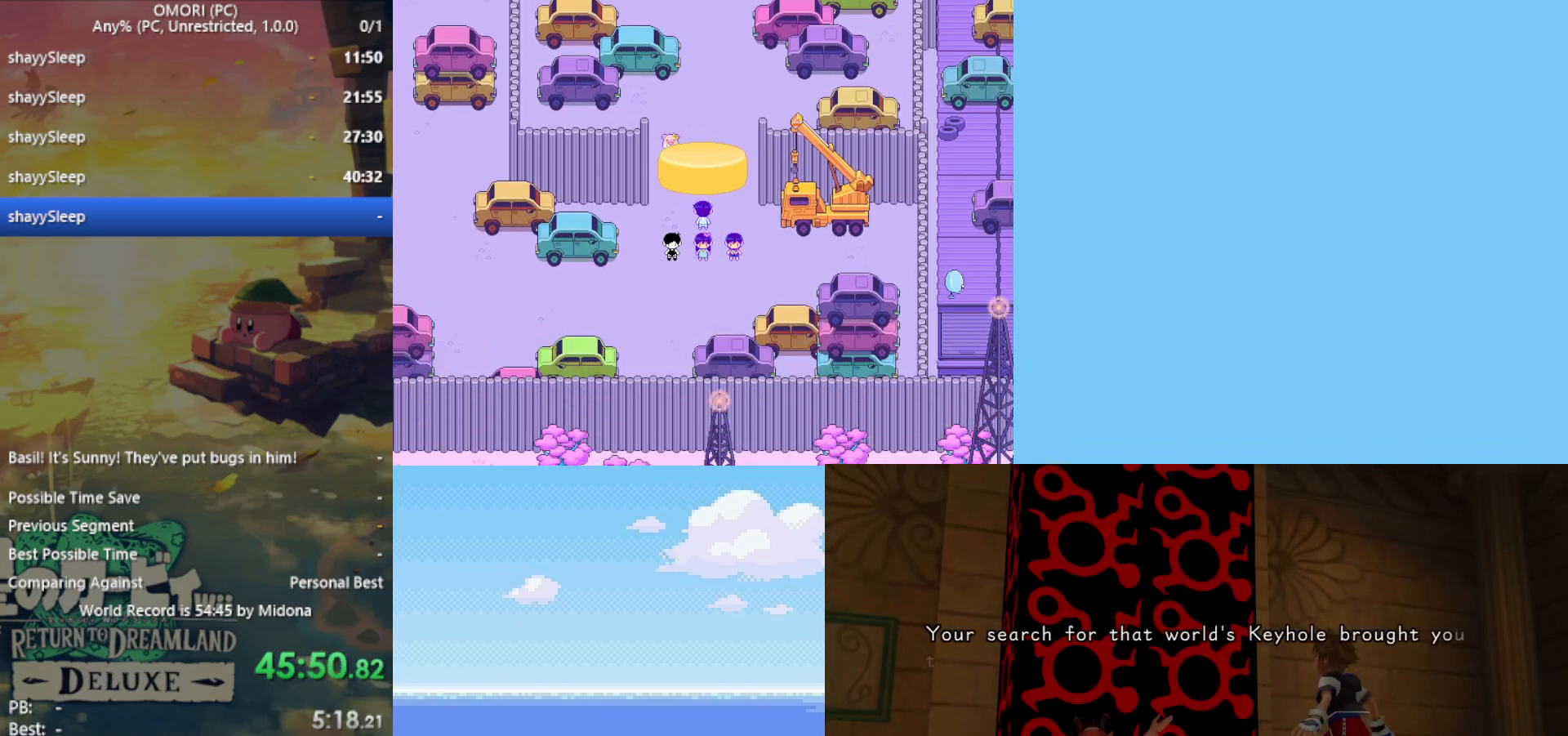
Gameplay with keyboard; each line is a JSON object with the keys held at the frame after it. "events" lists presses ("down") and releases ("up") of "c", "ctrl", "down", "left", "return", "right", "shift", "up", "x" and "z" between this image and that frame as [ms after this image, input, new state], when the widget could be followed in between. No other keys are recorded. Mouse input is not recorded.
{"keys": [], "events": [[17, "z", "down"], [67, "z", "up"], [117, "z", "down"], [167, "z", "up"], [250, "z", "down"], [400, "z", "up"], [433, "z", "down"], [483, "z", "up"]]}
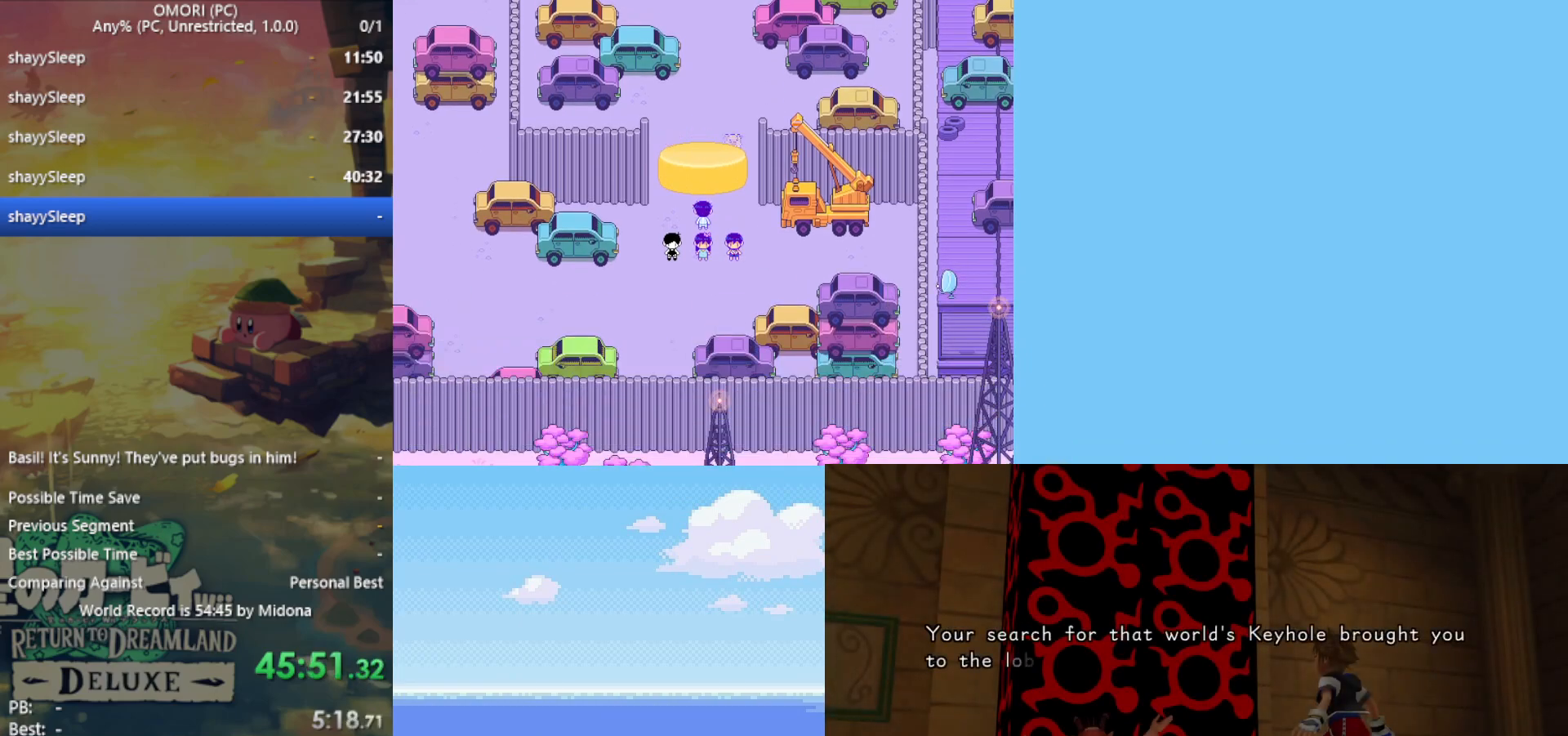
{"keys": [], "events": [[33, "z", "down"], [83, "z", "up"], [117, "z", "down"], [167, "z", "up"], [217, "z", "down"], [267, "z", "up"], [300, "z", "down"], [350, "z", "up"], [400, "z", "down"], [433, "z", "up"]]}
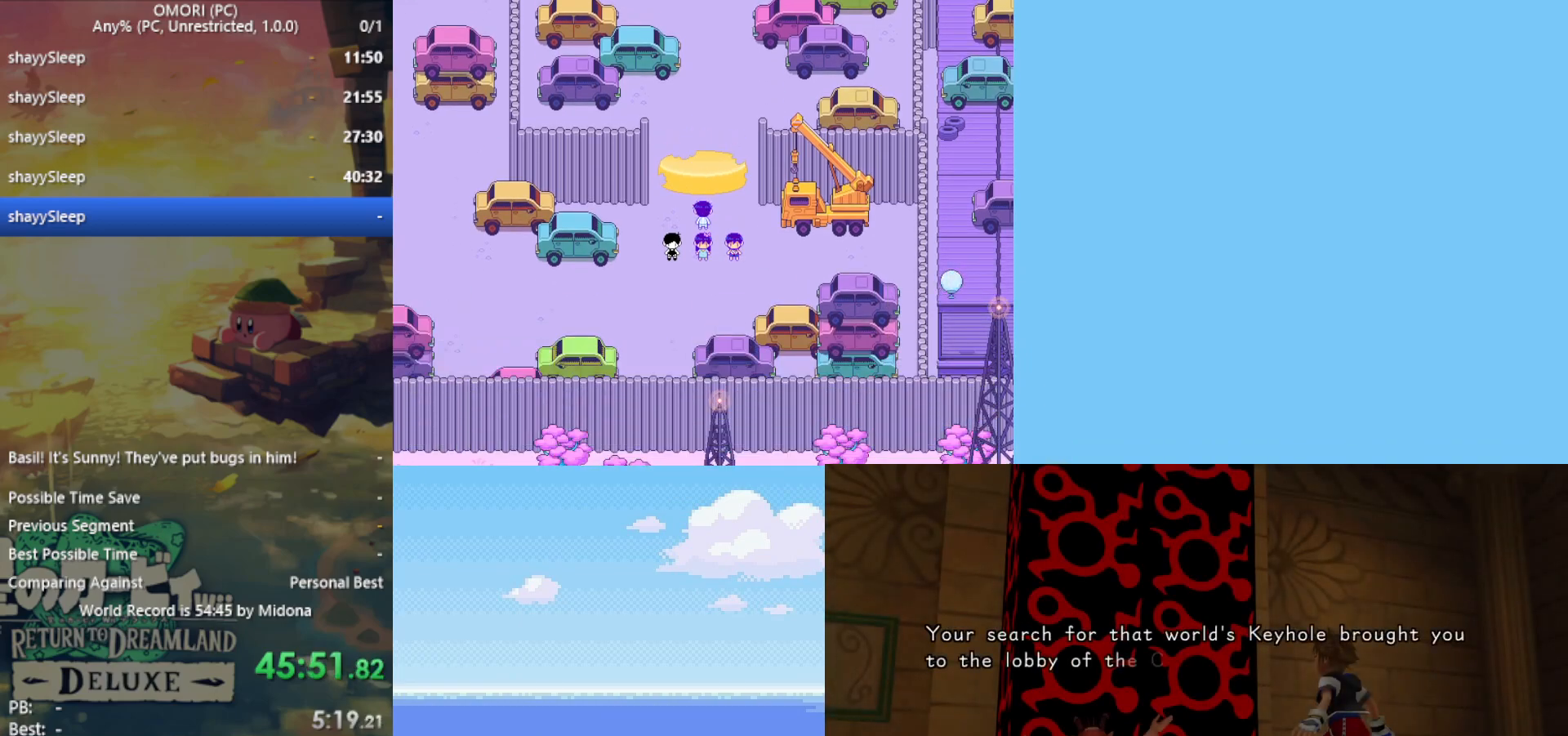
{"keys": ["z"], "events": [[83, "z", "down"], [133, "z", "up"], [167, "z", "down"], [267, "z", "up"], [317, "z", "down"], [350, "z", "up"], [400, "z", "down"], [450, "z", "up"], [500, "z", "down"]]}
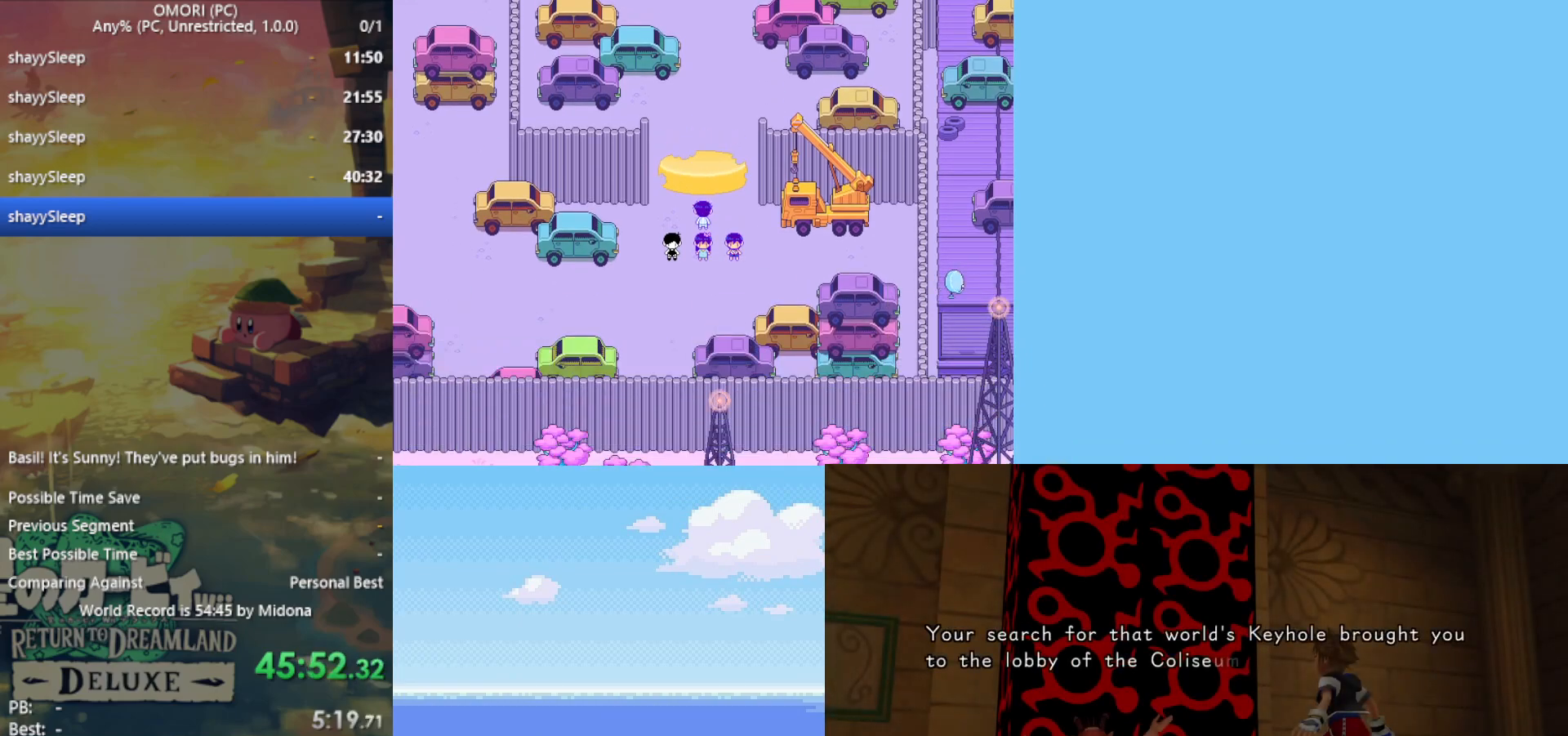
{"keys": ["z"], "events": [[50, "z", "up"], [83, "z", "down"], [233, "z", "up"], [267, "z", "down"], [317, "z", "up"], [367, "z", "down"], [417, "z", "up"], [467, "z", "down"]]}
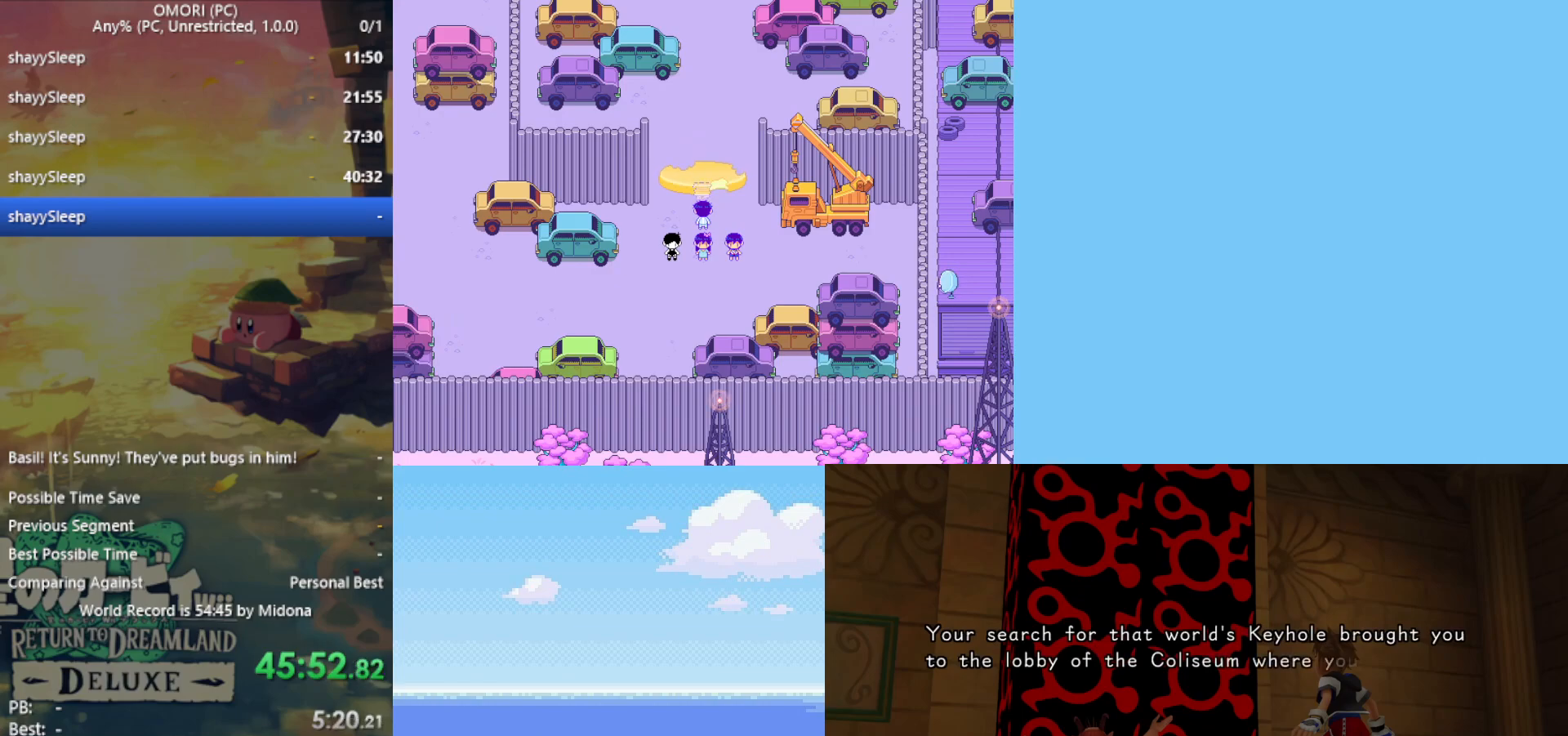
{"keys": [], "events": [[150, "z", "up"], [183, "z", "down"], [233, "z", "up"], [283, "z", "down"], [333, "z", "up"], [367, "z", "down"], [417, "z", "up"], [467, "z", "down"], [500, "z", "up"]]}
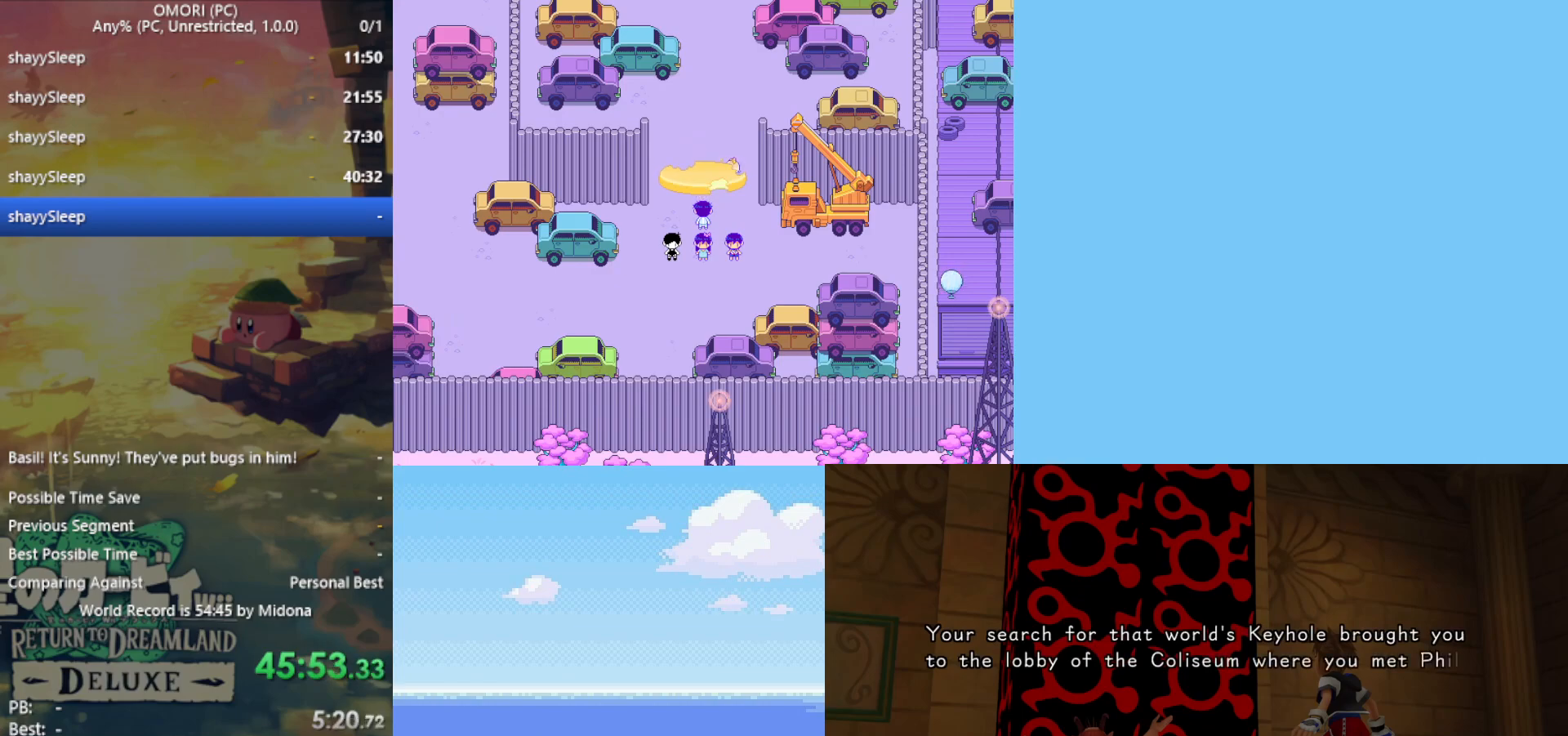
{"keys": ["z"], "events": [[50, "z", "down"], [100, "z", "up"], [150, "z", "down"], [283, "z", "up"], [333, "z", "down"], [417, "z", "up"], [467, "z", "down"]]}
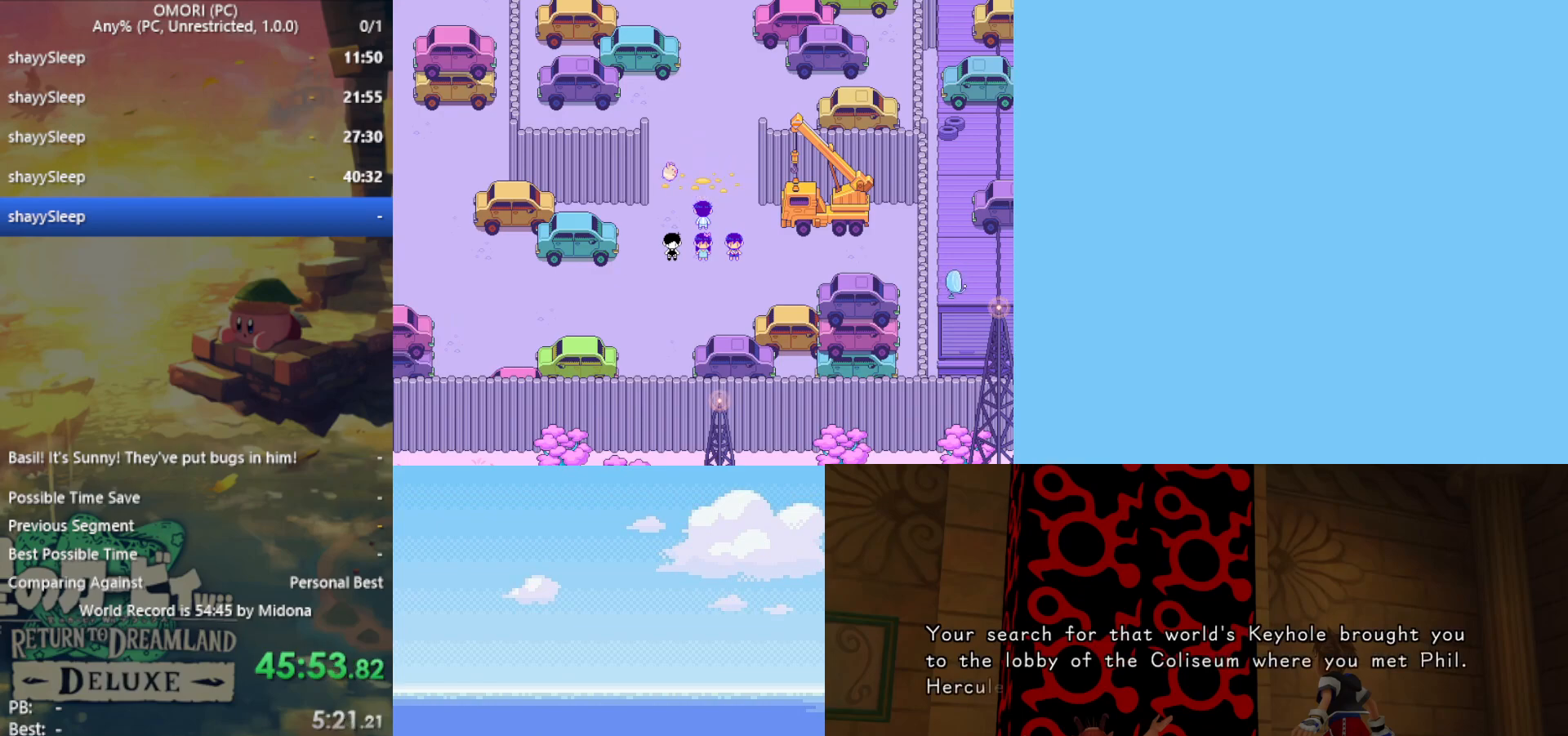
{"keys": [], "events": [[17, "z", "up"], [67, "z", "down"], [200, "z", "up"], [250, "z", "down"], [300, "z", "up"], [333, "z", "down"], [383, "z", "up"], [433, "z", "down"], [467, "z", "up"]]}
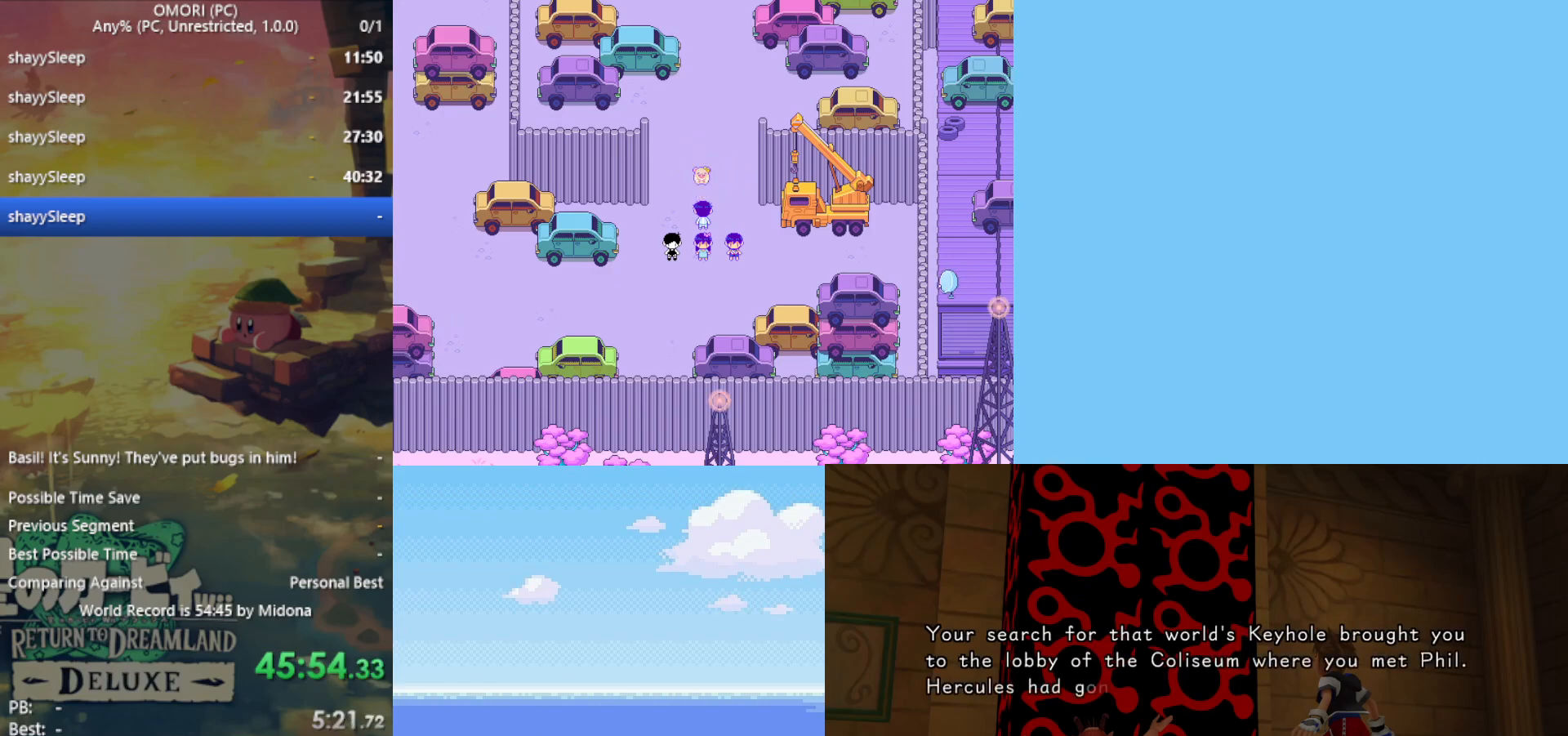
{"keys": [], "events": [[17, "z", "down"], [67, "z", "up"], [117, "z", "down"], [167, "z", "up"], [217, "z", "down"], [250, "z", "up"], [300, "z", "down"], [350, "z", "up"], [400, "z", "down"], [483, "z", "up"]]}
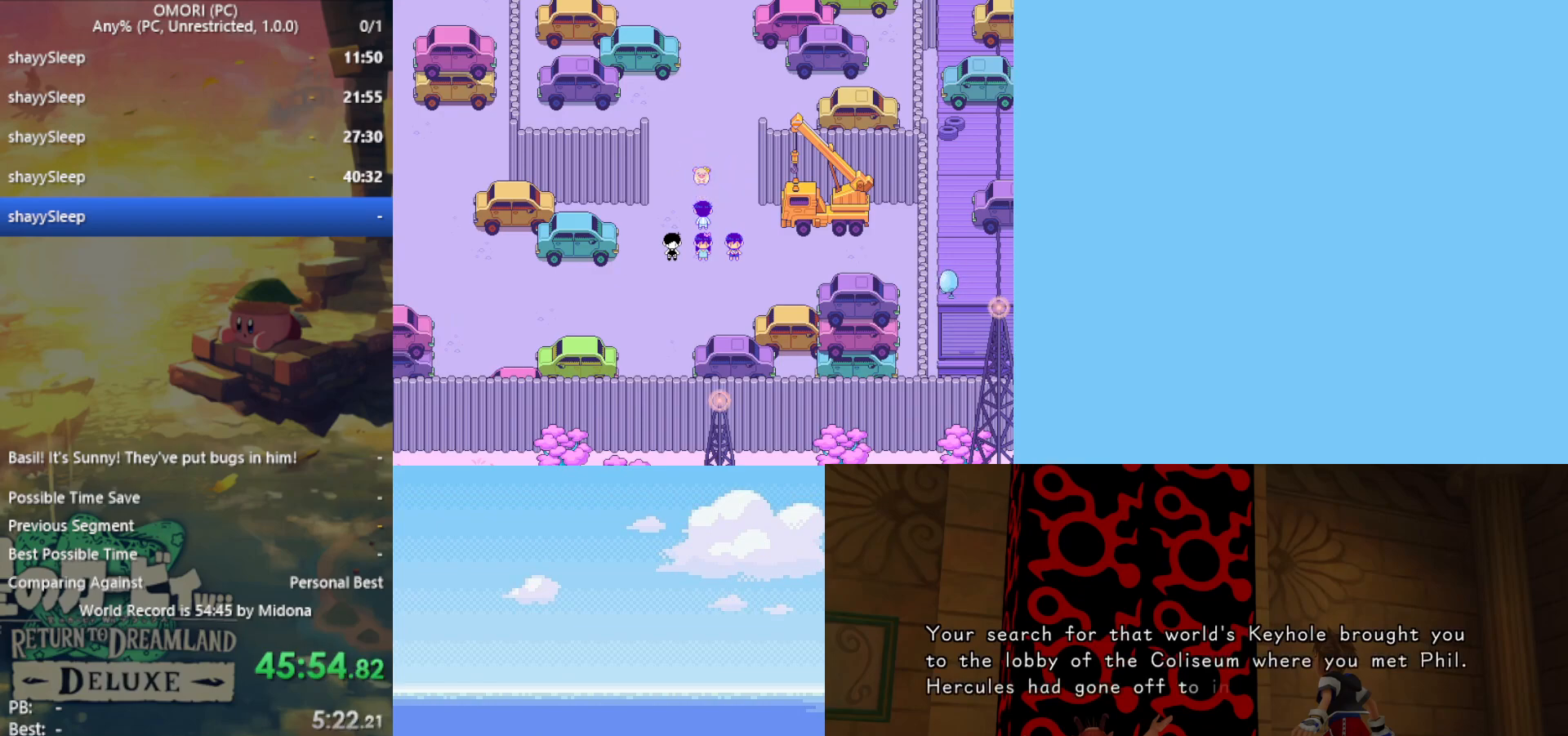
{"keys": ["z"], "events": [[33, "z", "down"], [67, "z", "up"], [117, "z", "down"], [167, "z", "up"], [217, "z", "down"], [250, "z", "up"], [317, "z", "down"], [350, "z", "up"], [400, "z", "down"], [450, "z", "up"], [483, "z", "down"]]}
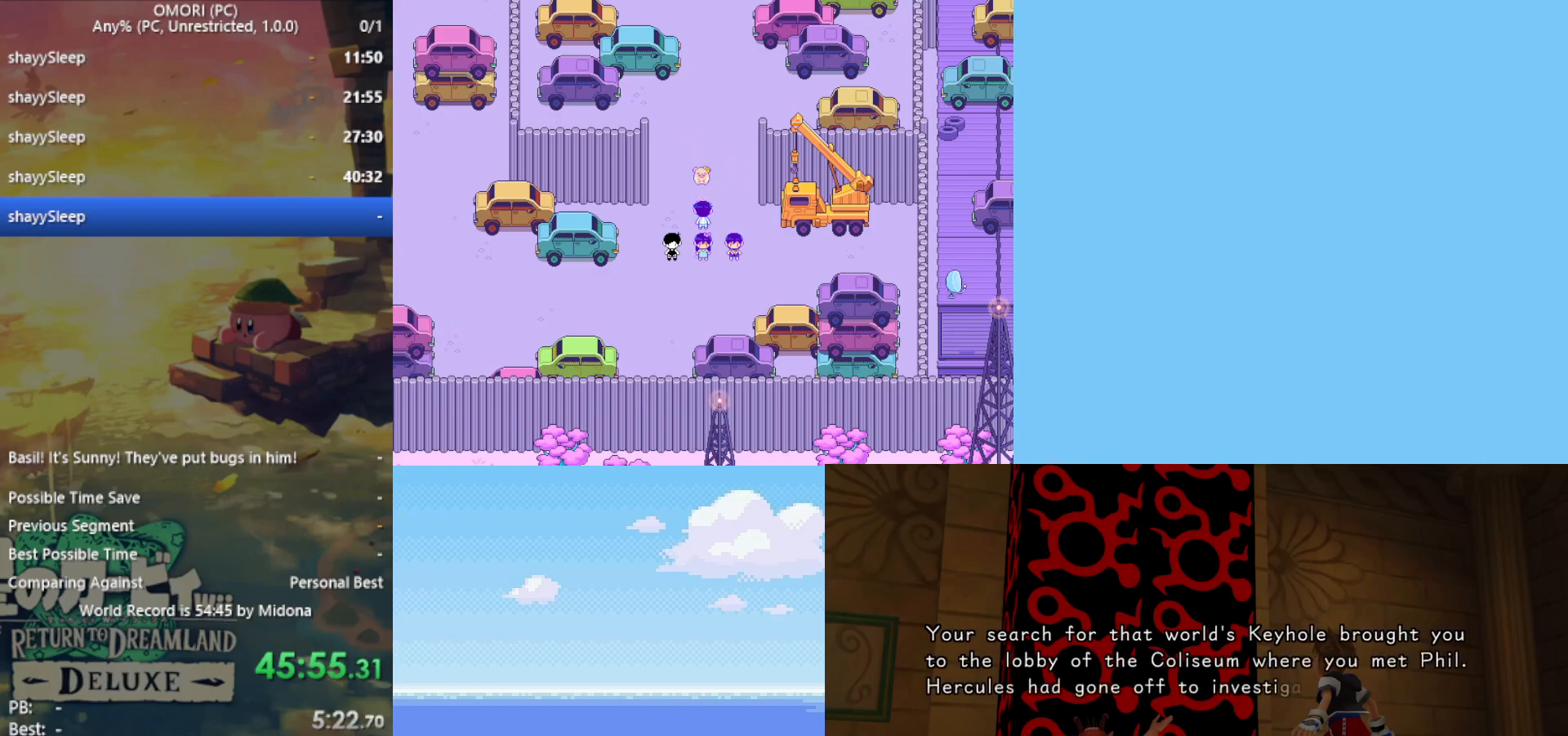
{"keys": ["z"], "events": [[33, "z", "up"], [83, "z", "down"], [133, "z", "up"], [167, "z", "down"], [267, "z", "up"], [317, "z", "down"], [367, "z", "up"], [400, "z", "down"], [450, "z", "up"], [500, "z", "down"]]}
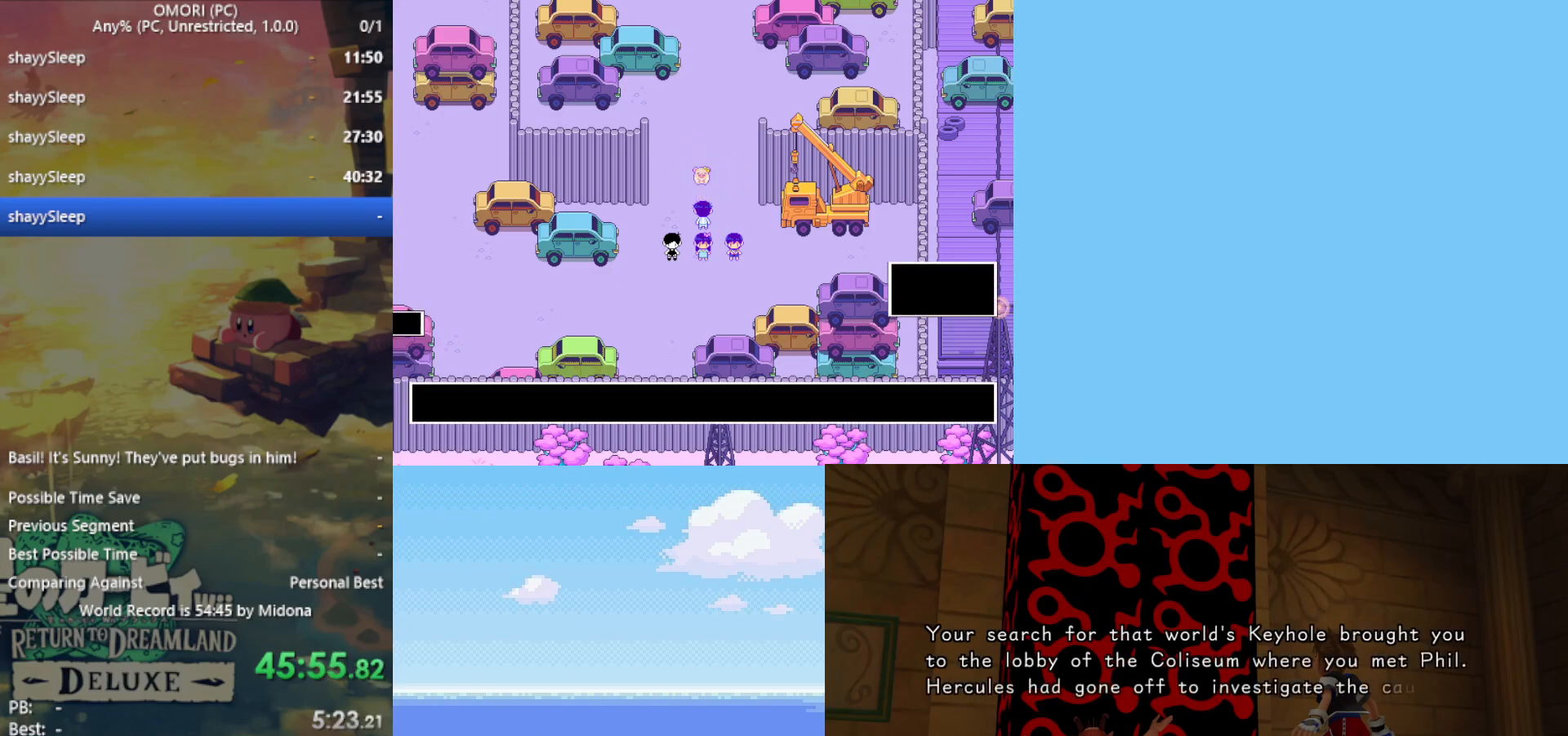
{"keys": [], "events": [[50, "z", "up"], [100, "z", "down"], [133, "z", "up"], [183, "z", "down"], [233, "z", "up"], [283, "z", "down"], [333, "z", "up"], [367, "z", "down"], [400, "z", "up"], [450, "z", "down"], [500, "z", "up"]]}
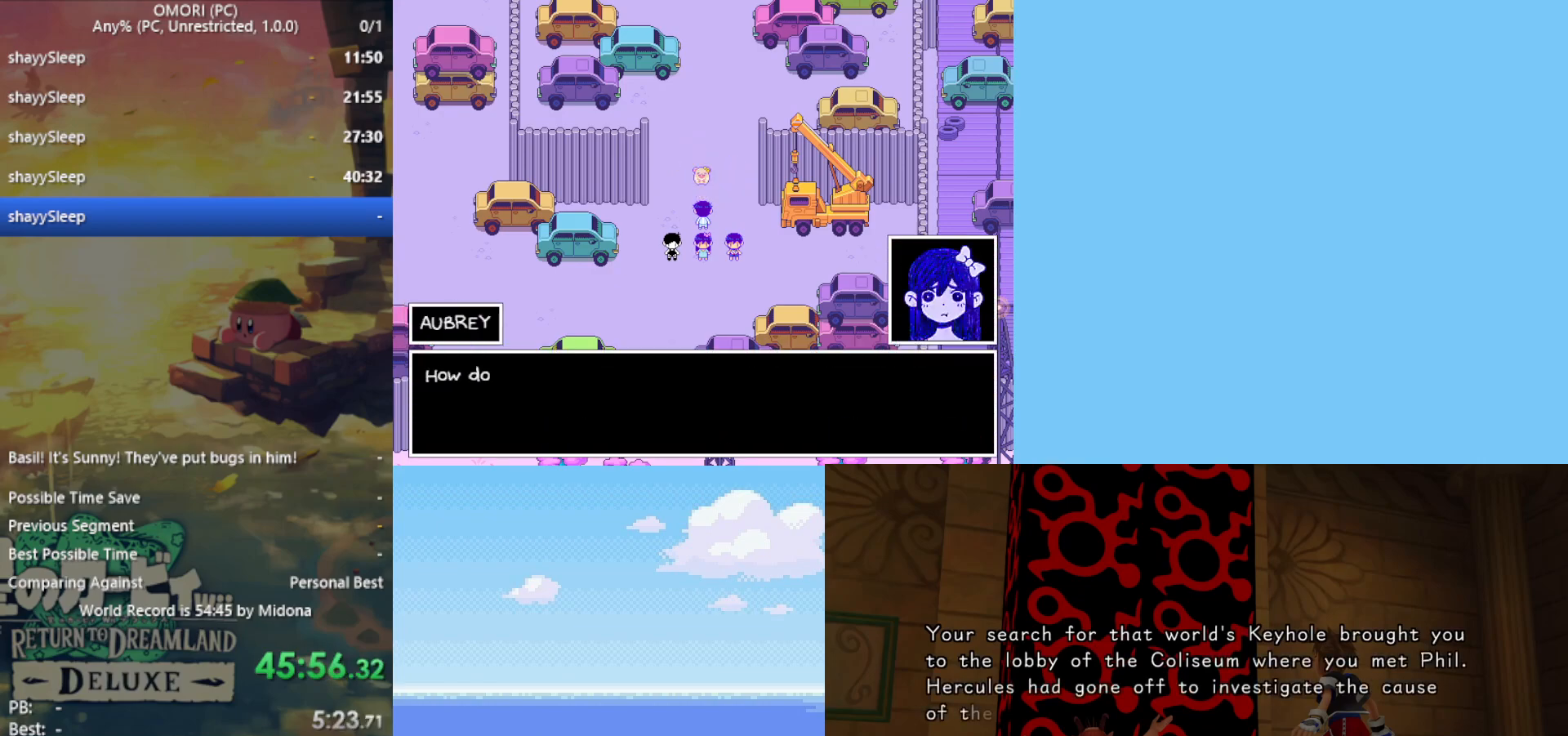
{"keys": ["z"], "events": [[50, "z", "down"], [100, "z", "up"], [283, "z", "down"], [333, "z", "up"], [367, "z", "down"], [417, "z", "up"], [467, "z", "down"]]}
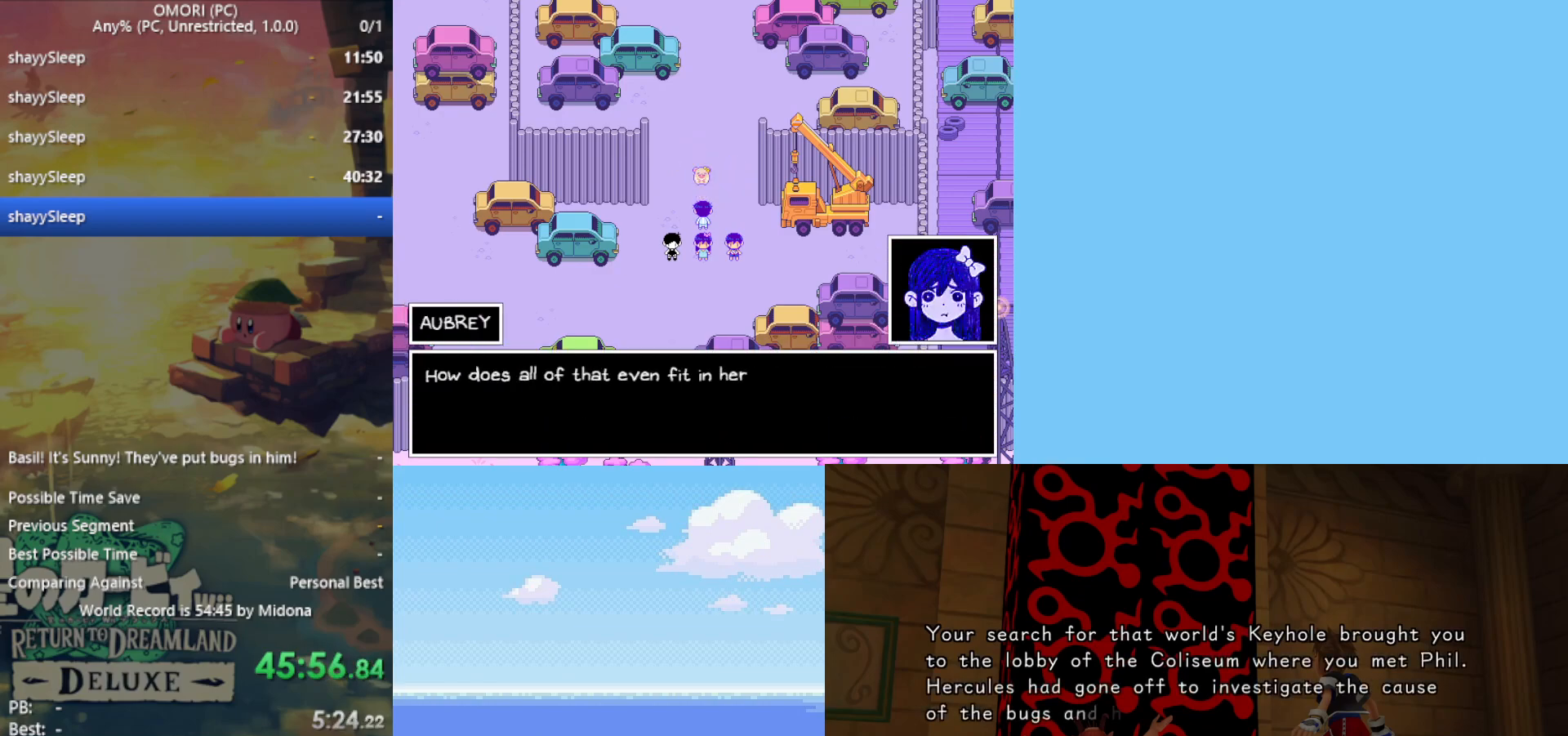
{"keys": [], "events": [[17, "z", "up"], [67, "z", "down"], [100, "z", "up"], [150, "z", "down"], [200, "z", "up"], [233, "z", "down"], [283, "z", "up"], [333, "z", "down"], [383, "z", "up"], [433, "z", "down"], [467, "z", "up"]]}
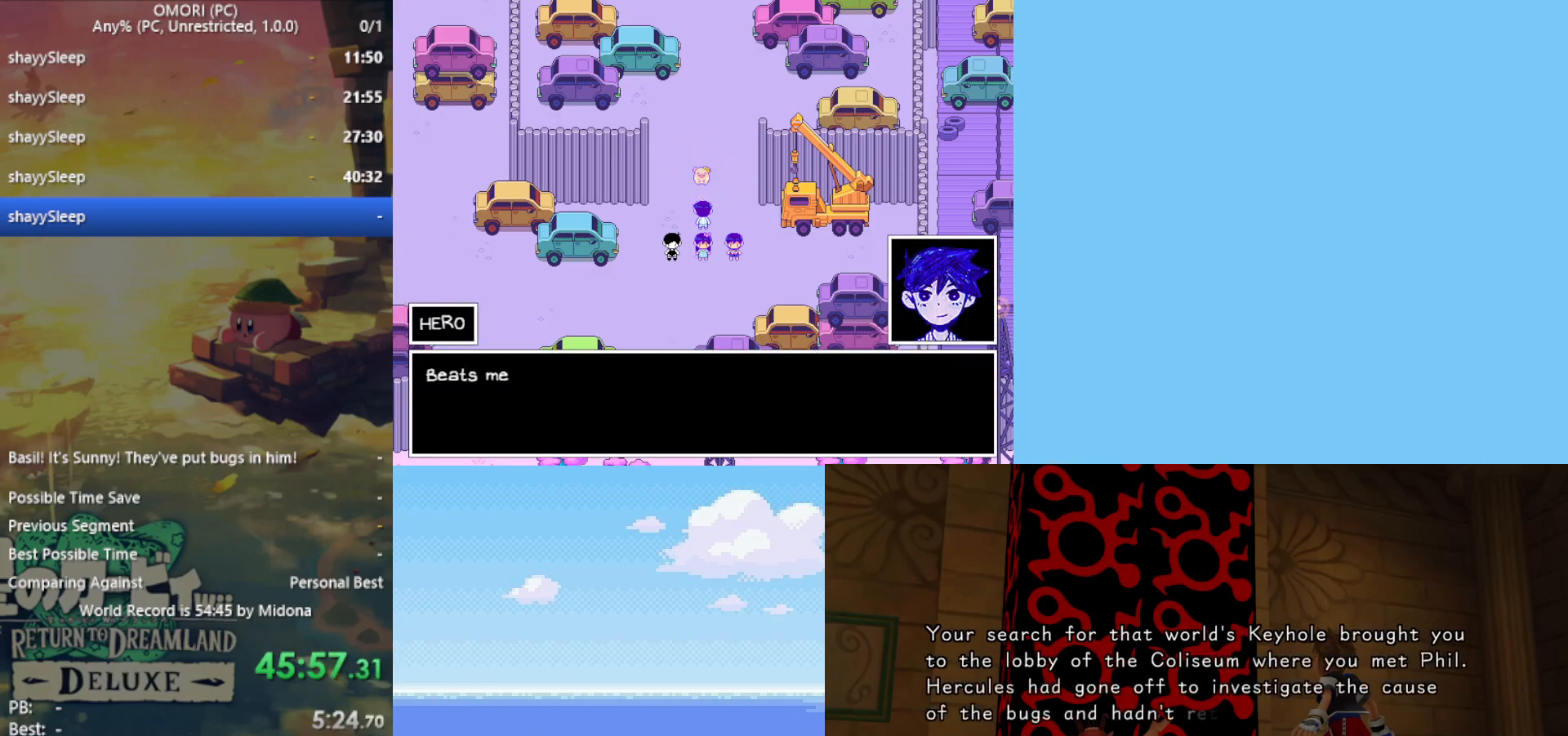
{"keys": [], "events": [[67, "z", "down"], [100, "z", "up"], [150, "z", "down"], [200, "z", "up"], [250, "z", "down"], [283, "z", "up"], [333, "z", "down"], [383, "z", "up"], [433, "z", "down"], [483, "z", "up"]]}
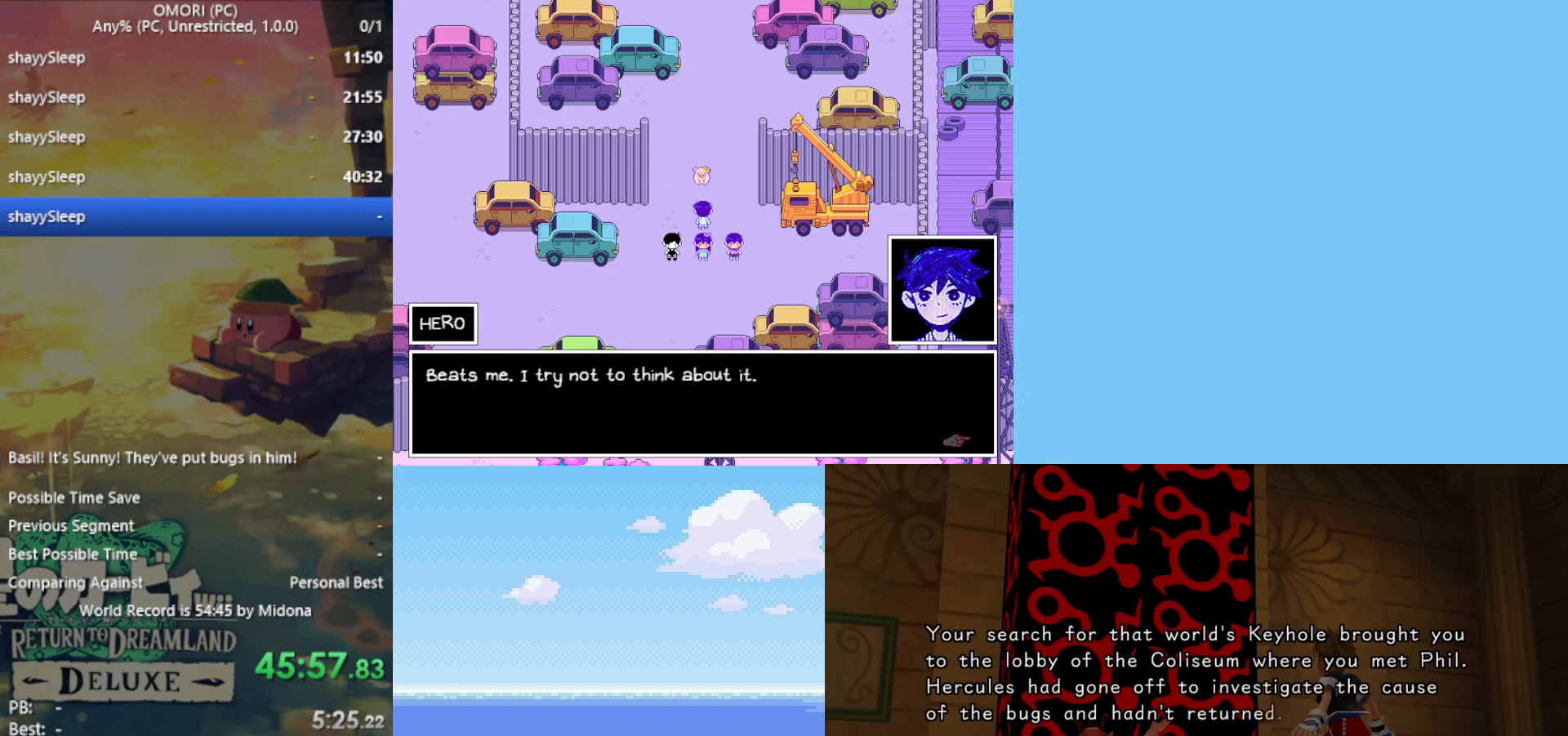
{"keys": [], "events": [[17, "z", "down"], [67, "z", "up"], [100, "z", "down"], [150, "z", "up"], [250, "z", "down"], [300, "z", "up"], [350, "z", "down"], [383, "z", "up"], [433, "z", "down"], [467, "z", "up"]]}
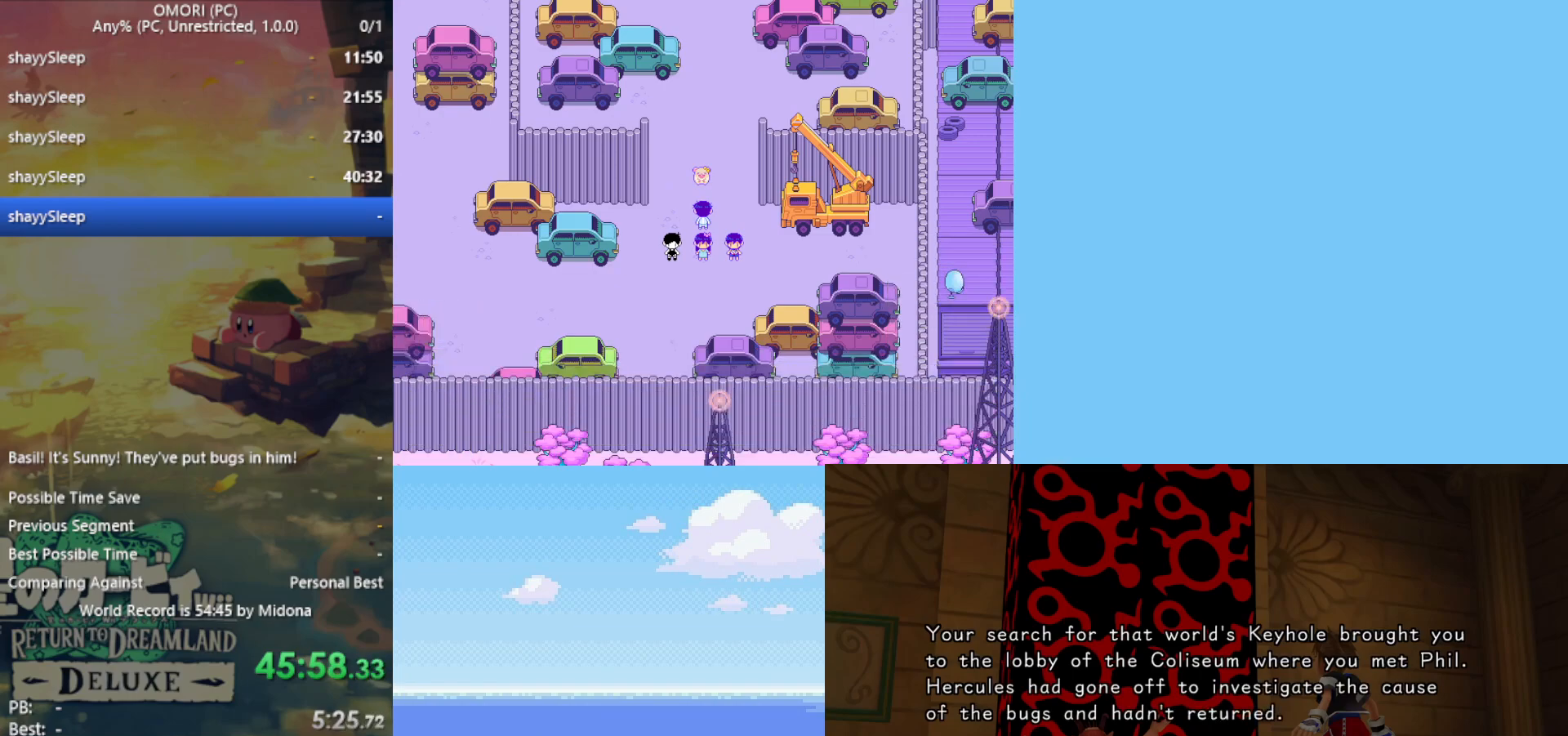
{"keys": [], "events": [[17, "z", "down"], [167, "z", "up"], [300, "z", "down"], [350, "z", "up"], [400, "z", "down"], [483, "z", "up"]]}
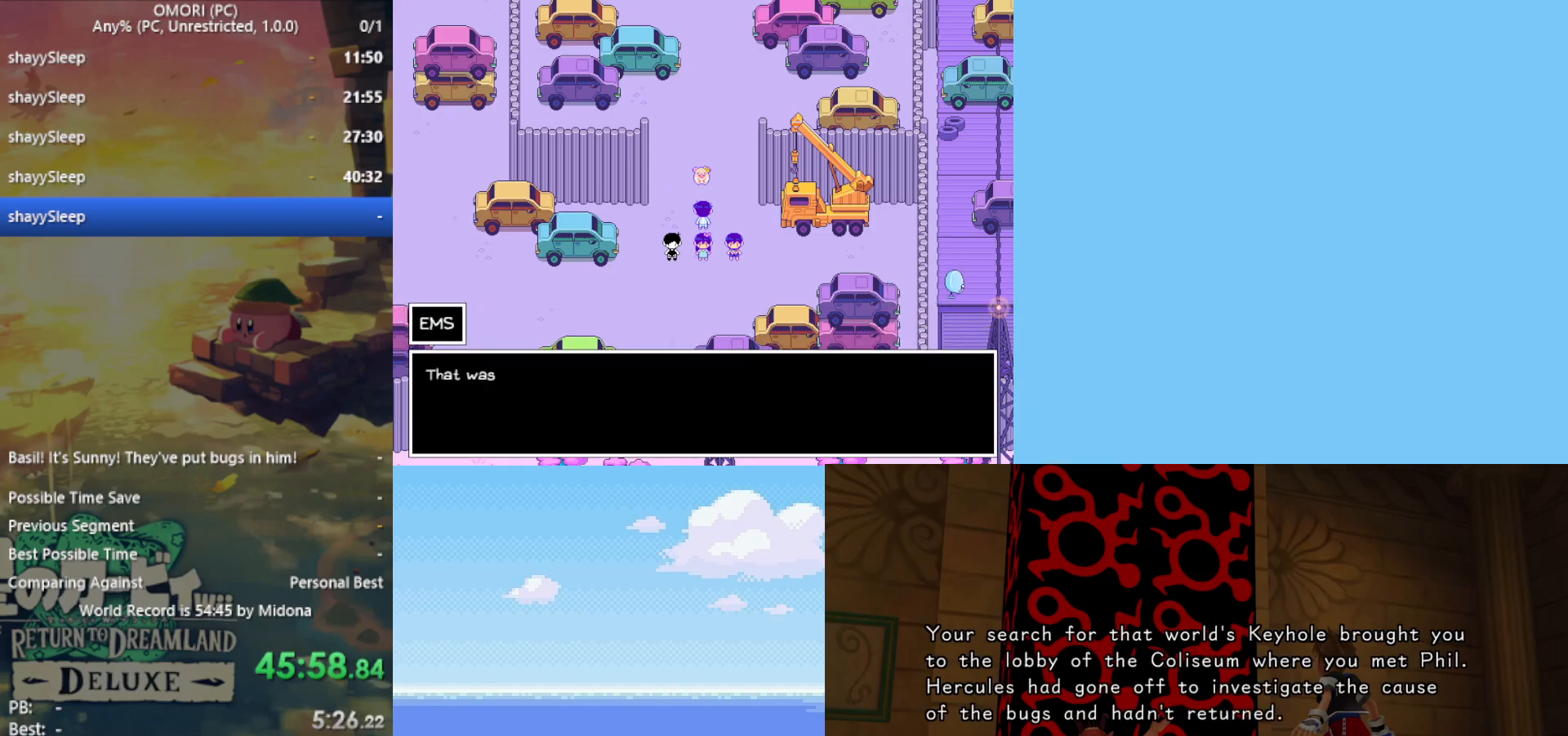
{"keys": ["z"], "events": [[33, "z", "down"], [83, "z", "up"], [117, "z", "down"], [167, "z", "up"], [217, "z", "down"], [267, "z", "up"], [317, "z", "down"], [350, "z", "up"], [400, "z", "down"], [450, "z", "up"], [500, "z", "down"]]}
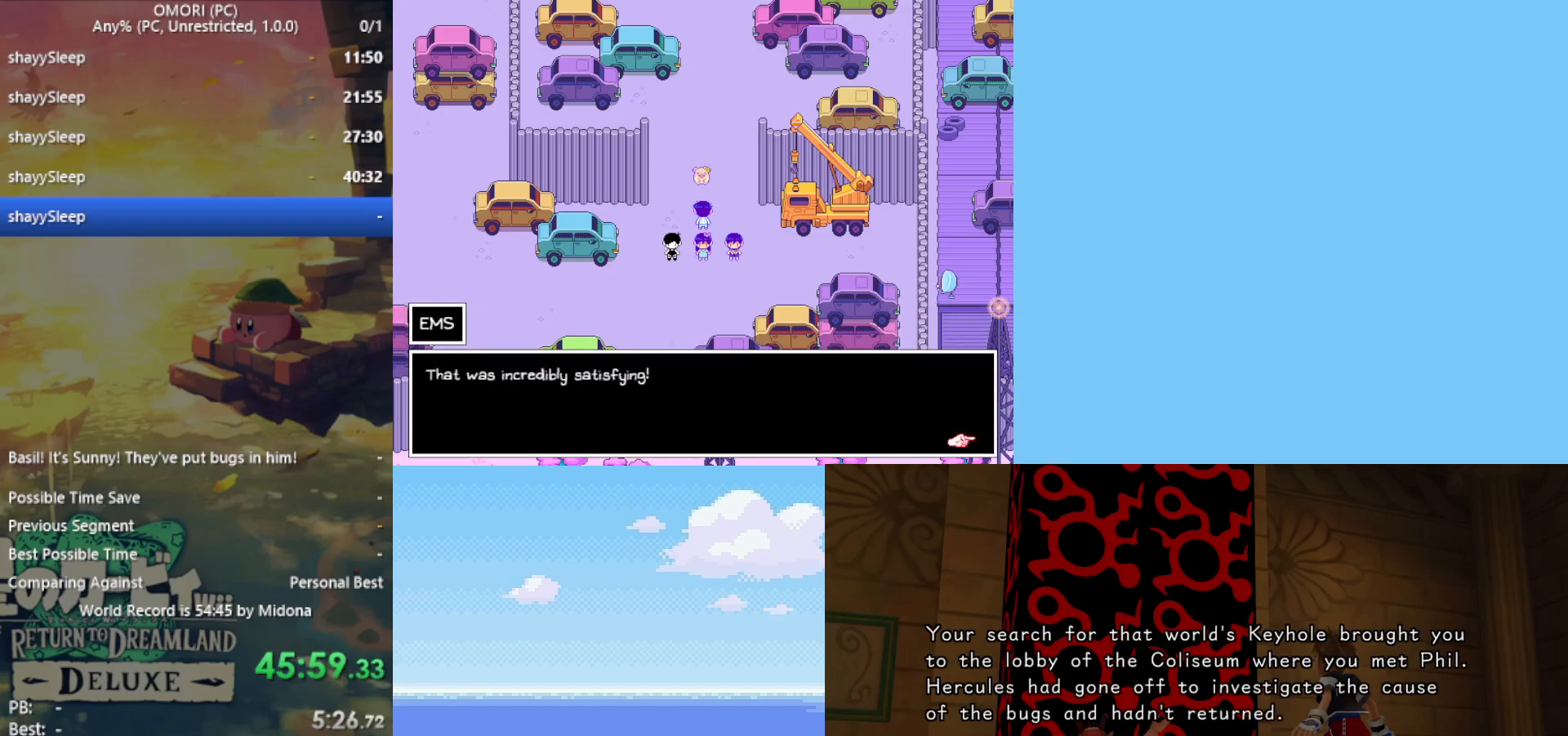
{"keys": ["z"], "events": [[50, "z", "up"], [83, "z", "down"], [133, "z", "up"], [183, "z", "down"], [317, "z", "up"], [367, "z", "down"], [417, "z", "up"], [467, "z", "down"]]}
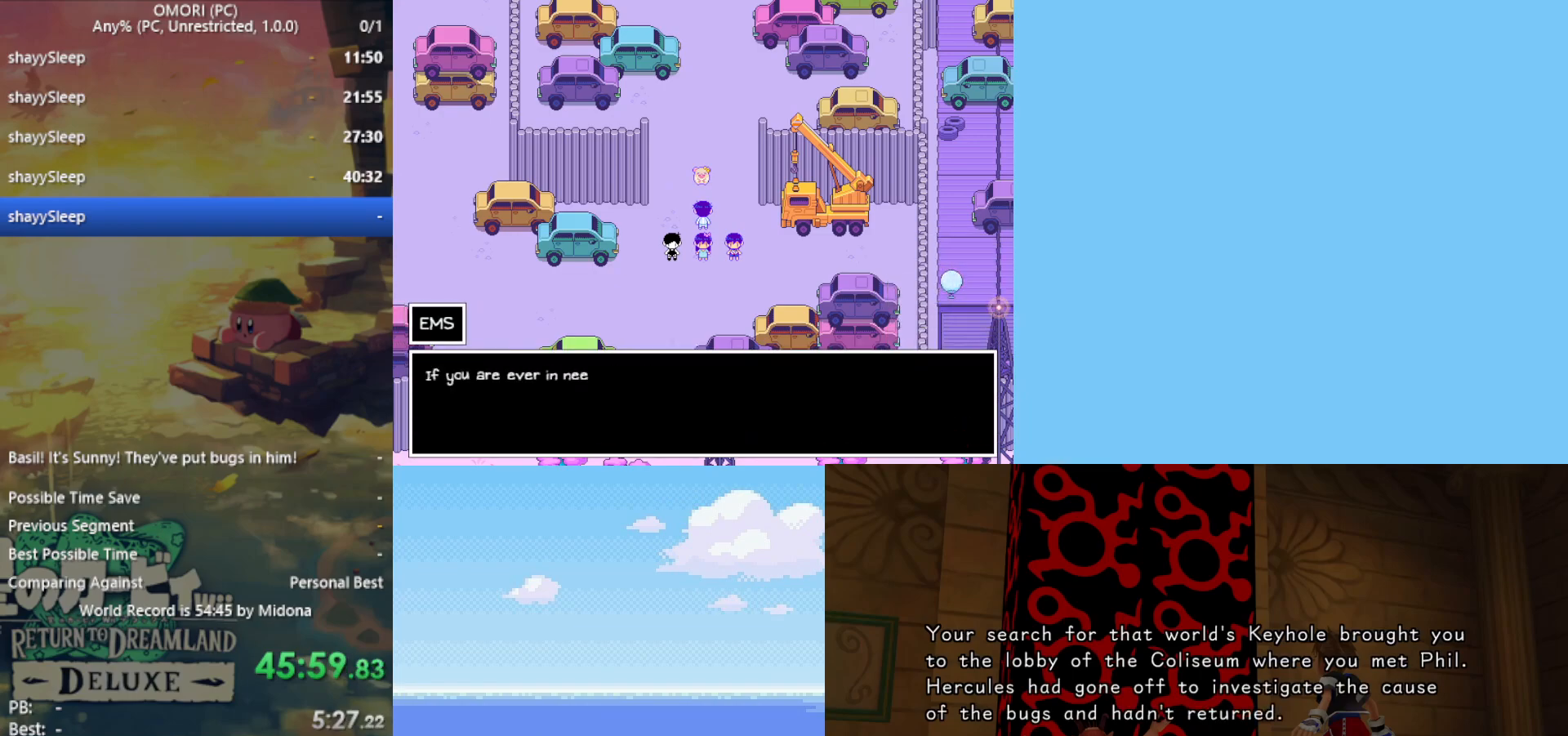
{"keys": ["z"], "events": [[100, "z", "up"], [133, "z", "down"], [183, "z", "up"], [233, "z", "down"], [333, "z", "up"], [367, "z", "down"], [417, "z", "up"], [467, "z", "down"]]}
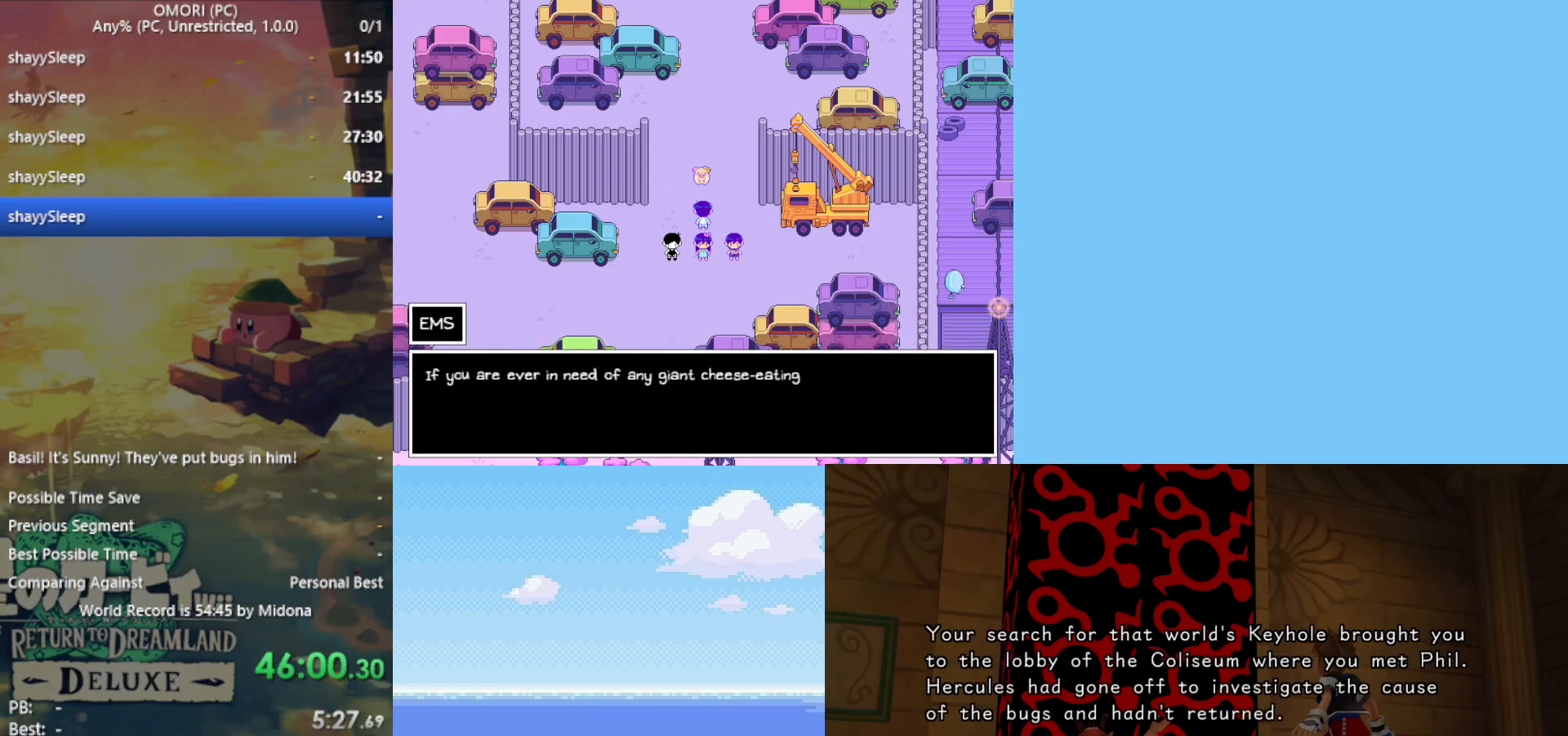
{"keys": [], "events": [[17, "z", "up"], [50, "z", "down"], [100, "z", "up"], [150, "z", "down"], [200, "z", "up"], [250, "z", "down"], [283, "z", "up"], [333, "z", "down"], [383, "z", "up"], [433, "z", "down"], [467, "z", "up"]]}
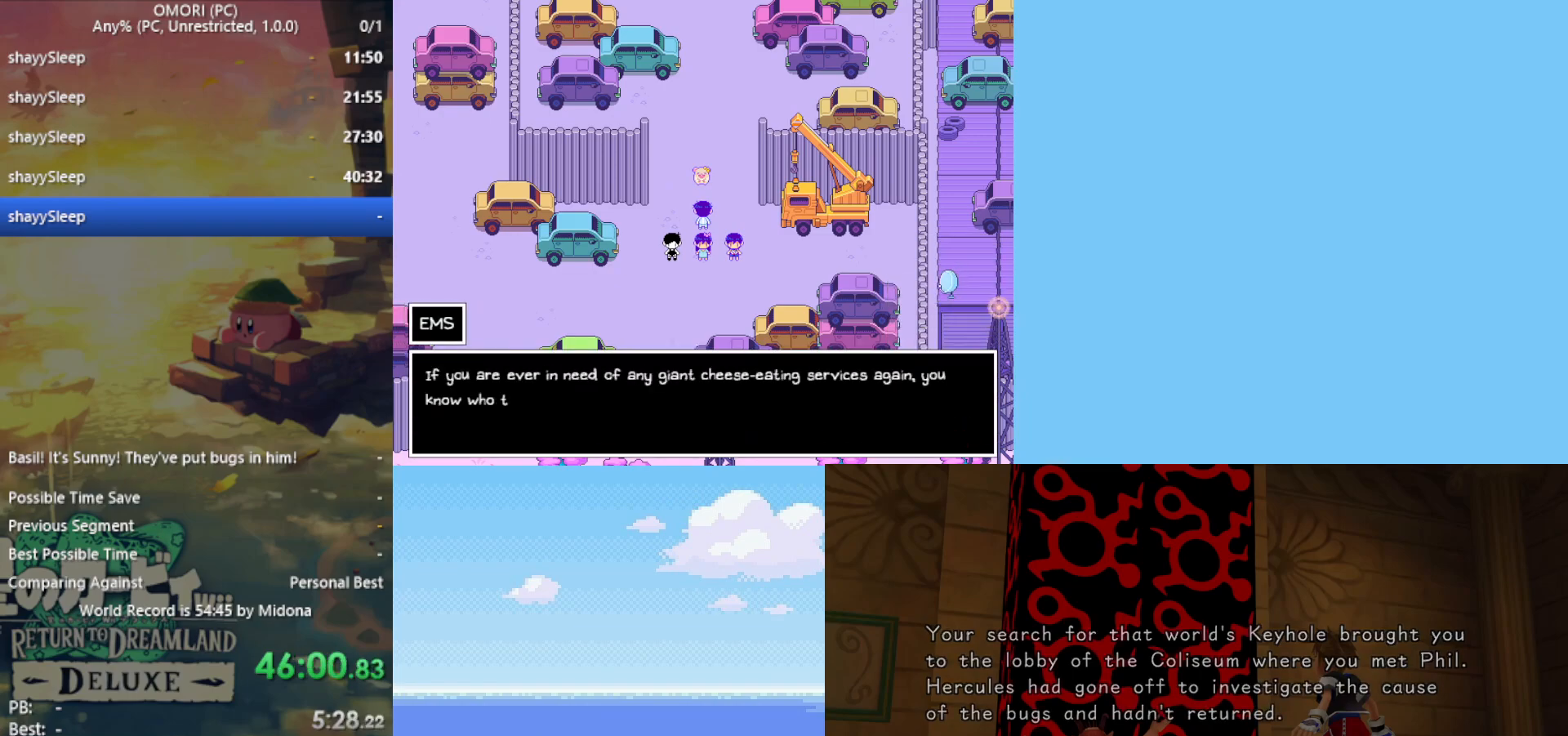
{"keys": [], "events": [[67, "z", "down"], [100, "z", "up"], [150, "z", "down"], [200, "z", "up"], [250, "z", "down"], [283, "z", "up"], [333, "z", "down"], [383, "z", "up"], [417, "z", "down"], [467, "z", "up"]]}
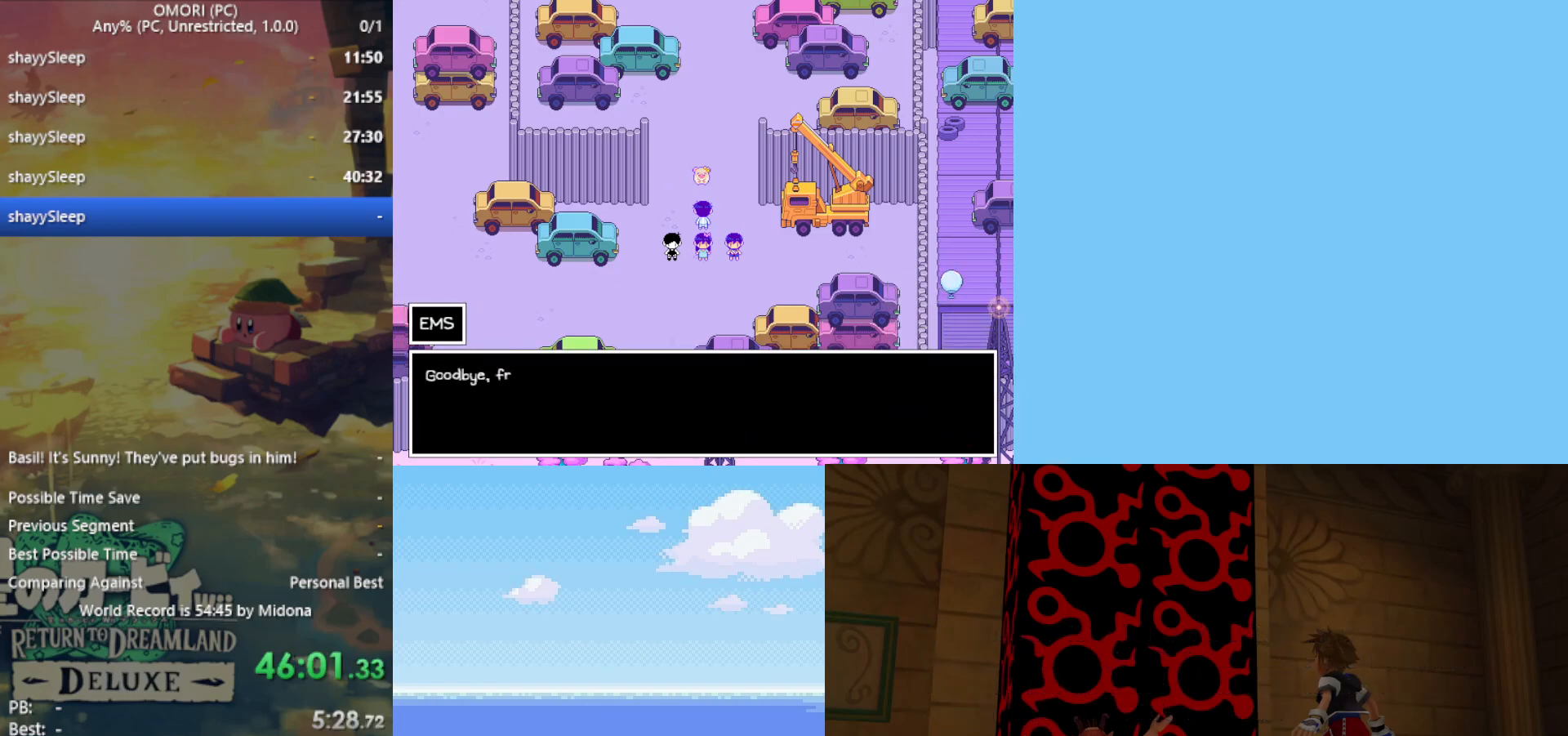
{"keys": [], "events": [[17, "z", "down"], [117, "z", "up"], [167, "z", "down"], [200, "z", "up"], [250, "z", "down"], [300, "z", "up"], [333, "z", "down"], [383, "z", "up"], [433, "z", "down"], [467, "z", "up"]]}
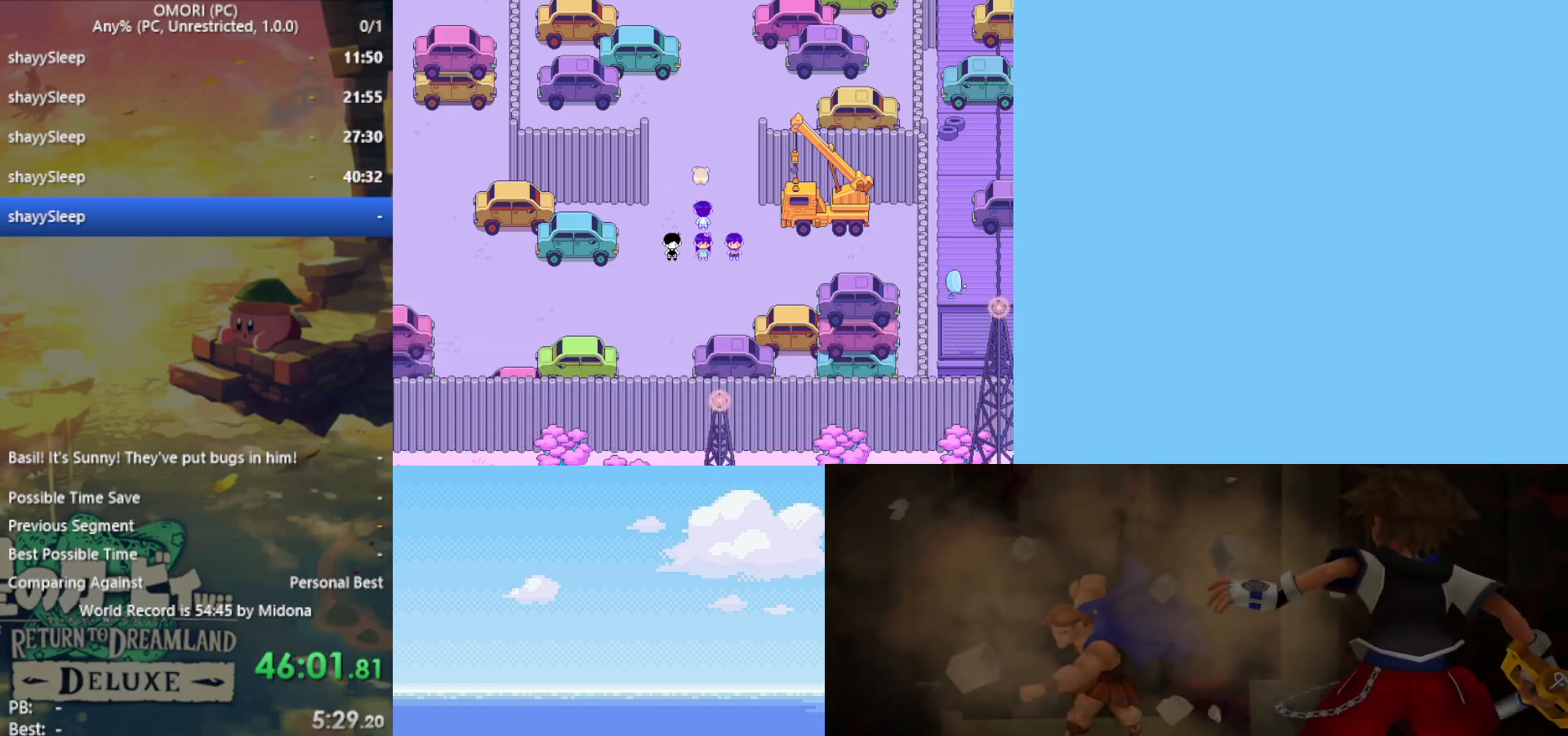
{"keys": [], "events": [[17, "z", "down"], [67, "z", "up"], [117, "z", "down"], [167, "z", "up"], [217, "z", "down"], [250, "z", "up"], [300, "z", "down"], [350, "z", "up"], [433, "z", "down"], [483, "z", "up"]]}
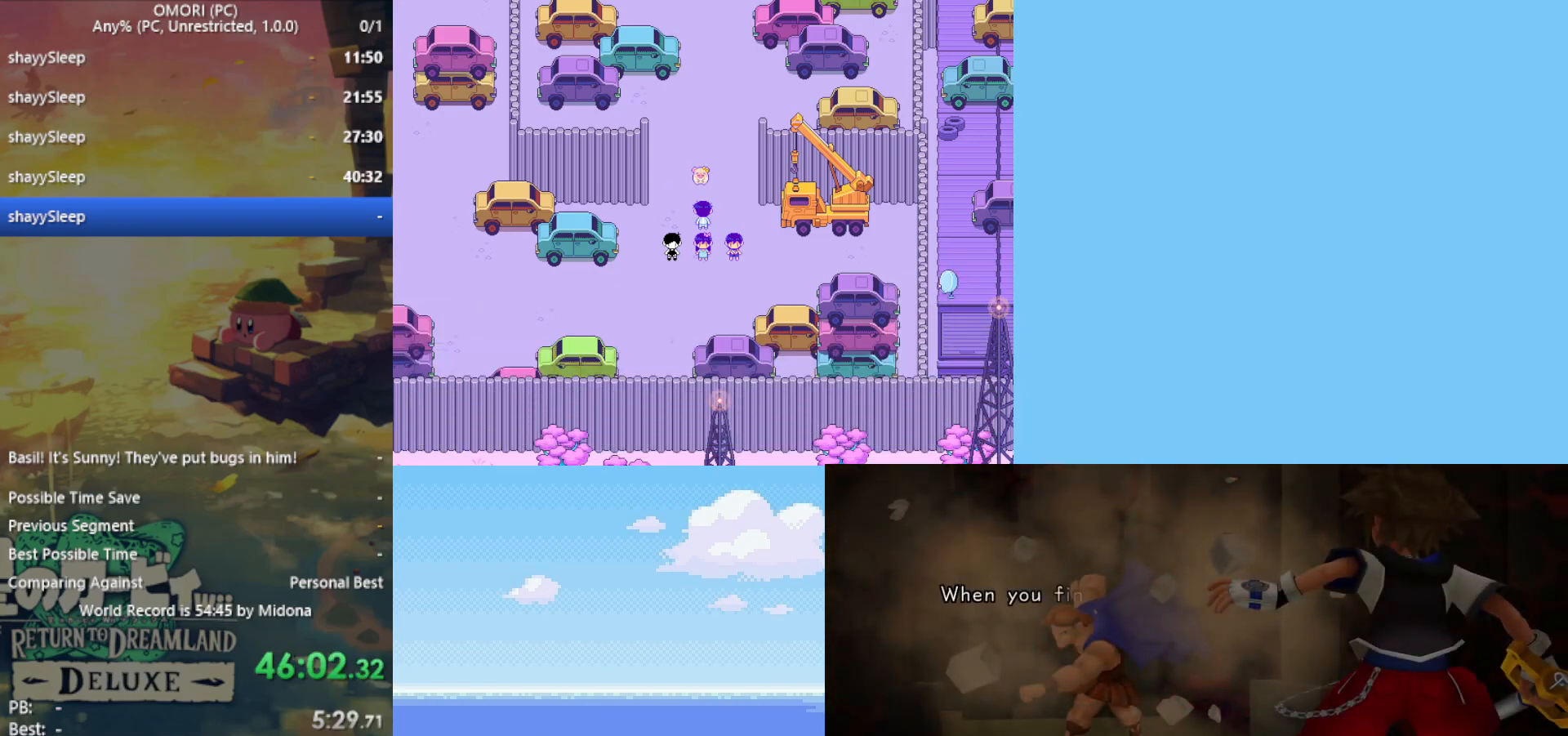
{"keys": ["z"], "events": [[33, "z", "down"], [83, "z", "up"], [117, "z", "down"], [167, "z", "up"], [217, "z", "down"], [250, "z", "up"], [300, "z", "down"], [350, "z", "up"], [400, "z", "down"], [450, "z", "up"], [483, "z", "down"]]}
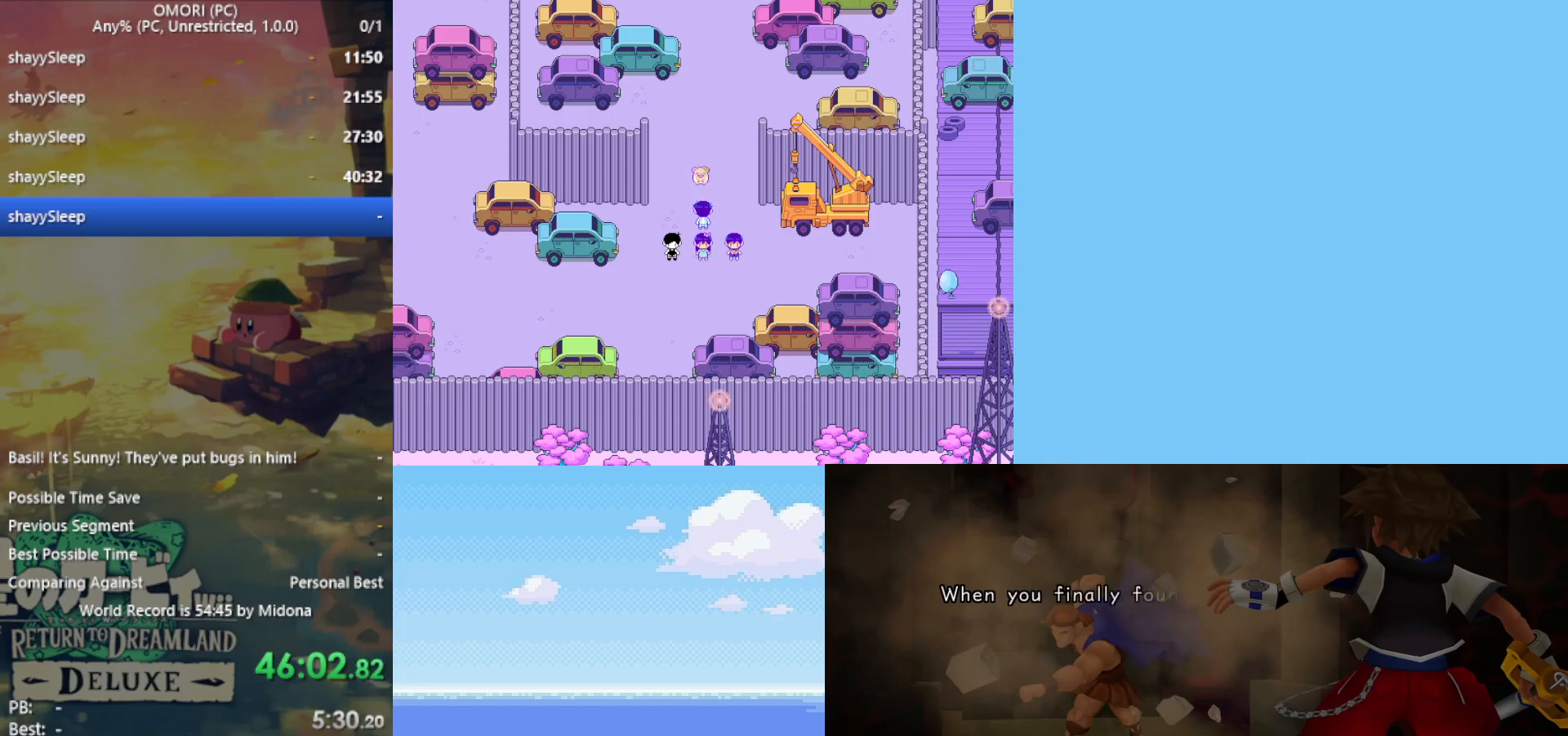
{"keys": ["z"], "events": [[33, "z", "up"], [83, "z", "down"], [133, "z", "up"], [167, "z", "down"], [267, "z", "up"], [317, "z", "down"], [450, "z", "up"], [500, "z", "down"]]}
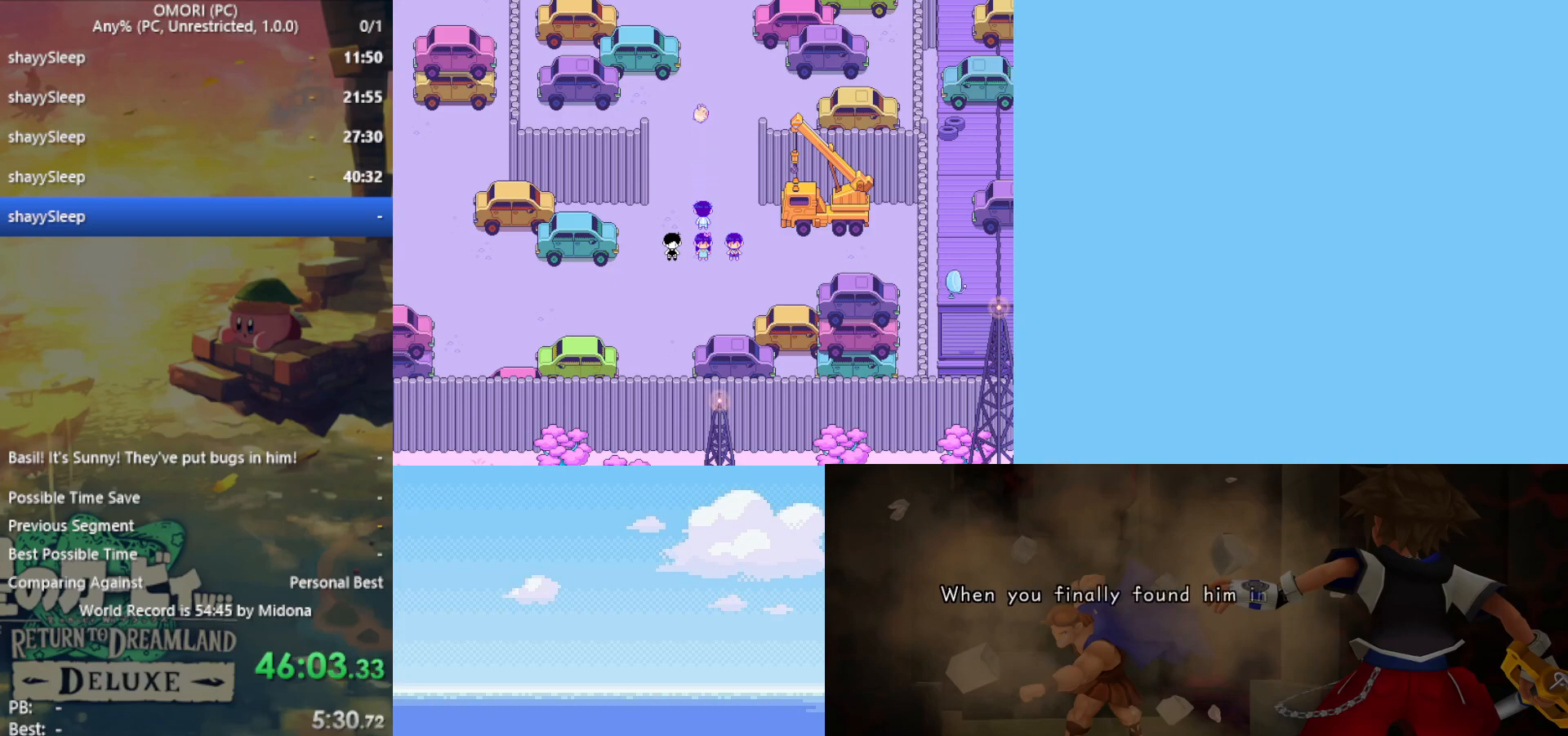
{"keys": ["z"], "events": [[50, "z", "up"], [100, "z", "down"], [133, "z", "up"], [183, "z", "down"], [233, "z", "up"], [283, "z", "down"], [317, "z", "up"], [367, "z", "down"], [417, "z", "up"], [467, "z", "down"]]}
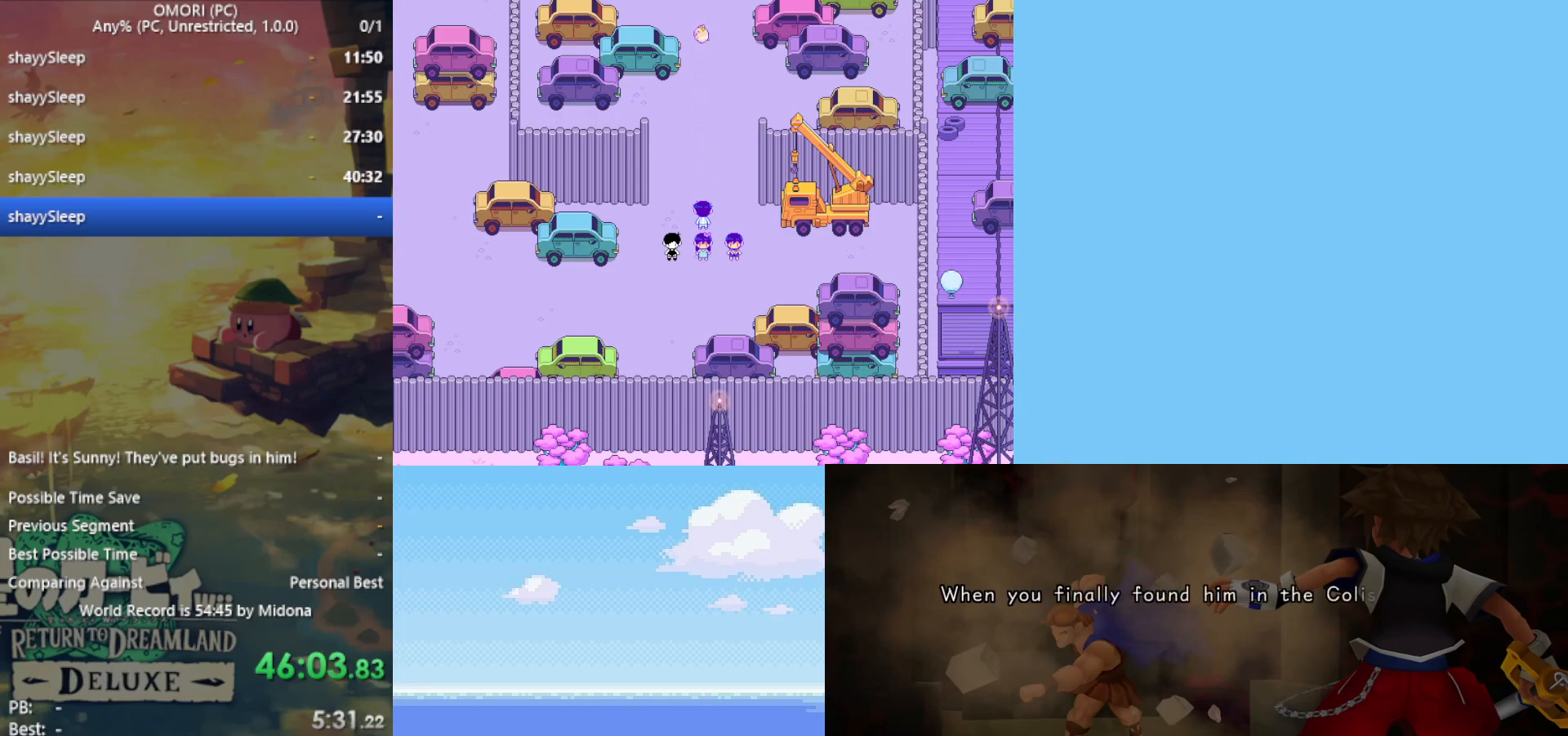
{"keys": ["z"], "events": [[100, "z", "up"], [150, "z", "down"], [233, "z", "up"], [283, "z", "down"], [333, "z", "up"], [367, "z", "down"], [417, "z", "up"], [467, "z", "down"]]}
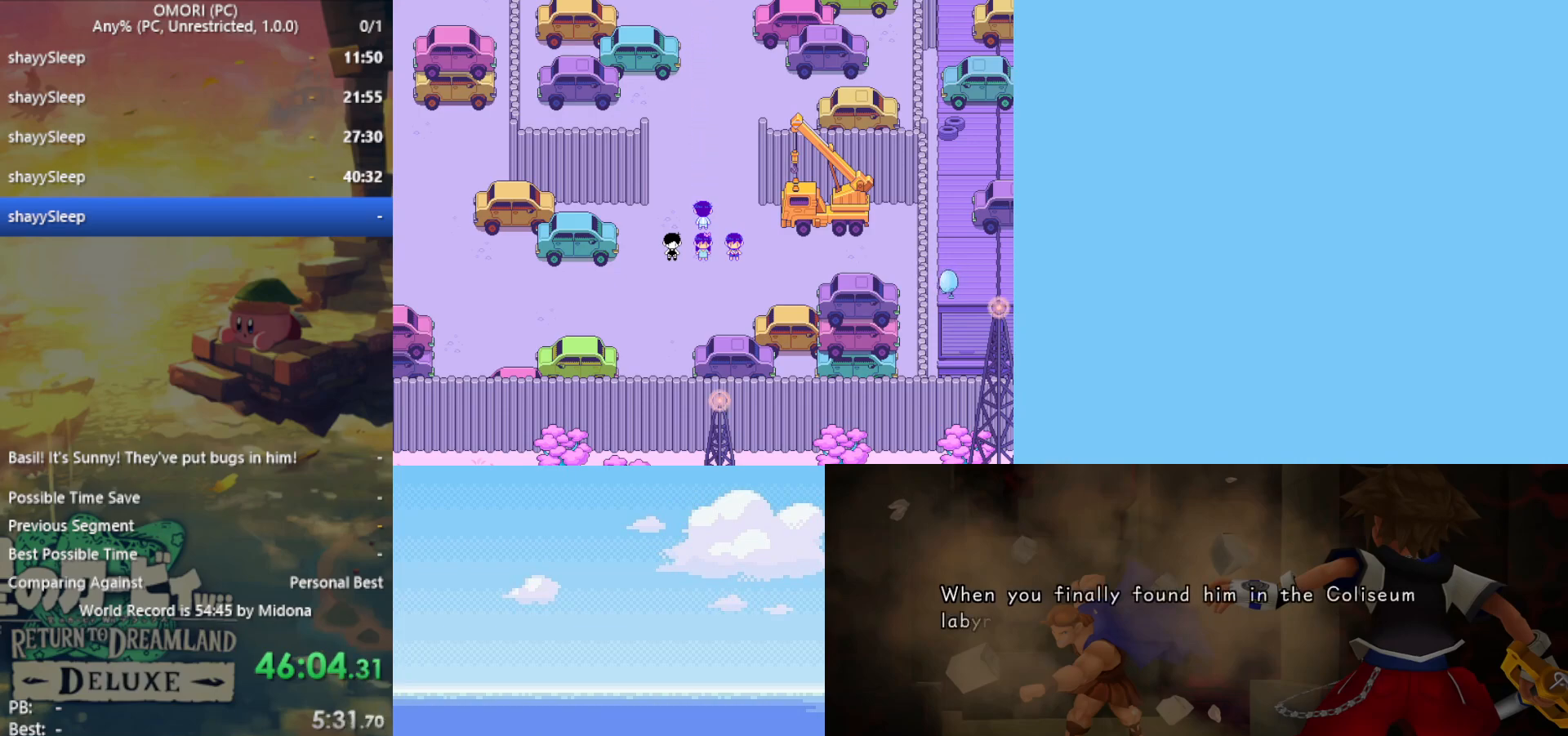
{"keys": ["z"], "events": [[17, "z", "up"], [50, "z", "down"], [100, "z", "up"], [150, "z", "down"], [200, "z", "up"], [233, "z", "down"], [283, "z", "up"], [333, "z", "down"], [383, "z", "up"], [433, "z", "down"]]}
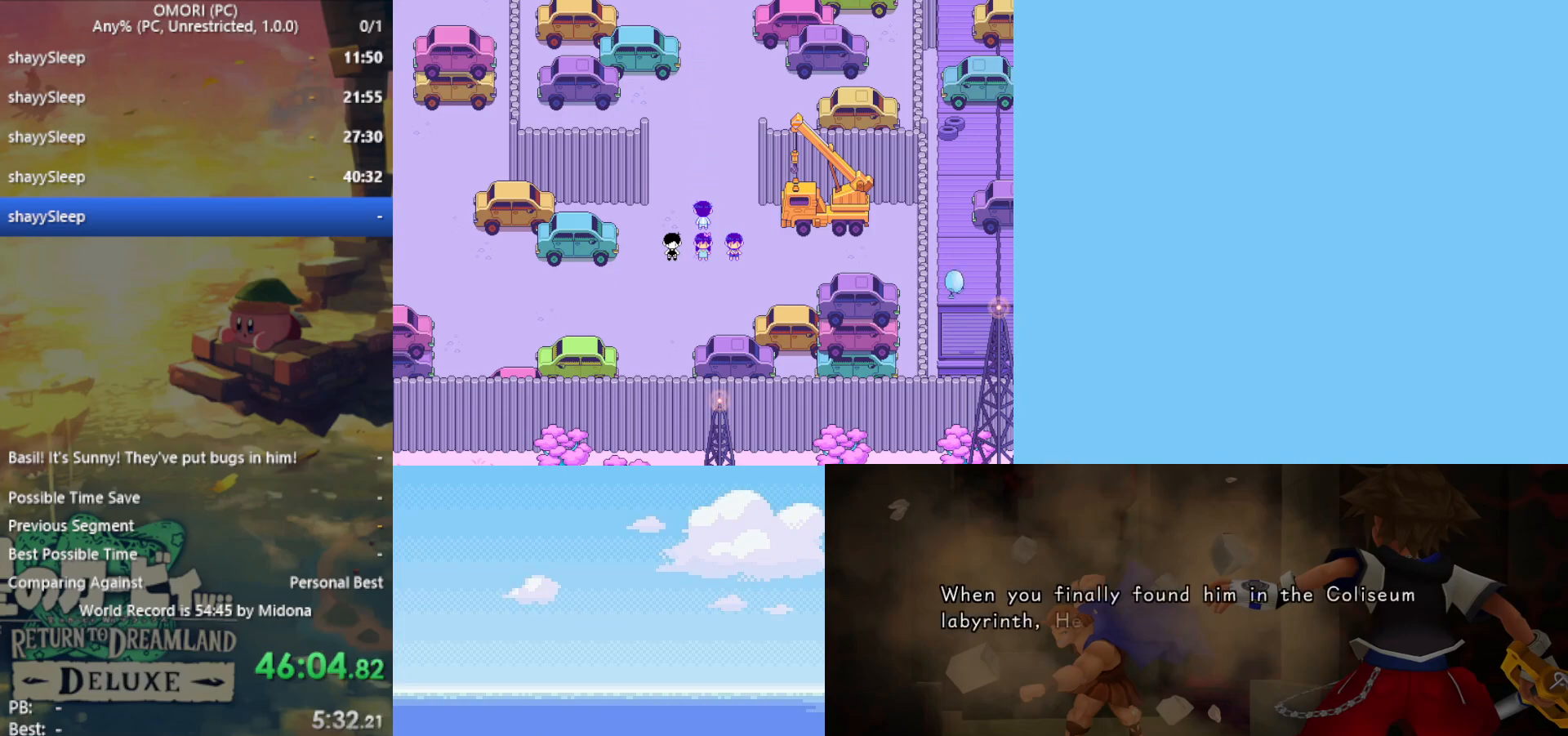
{"keys": [], "events": [[67, "z", "up"], [150, "z", "down"], [200, "z", "up"], [250, "z", "down"], [283, "z", "up"], [333, "z", "down"], [383, "z", "up"], [433, "z", "down"], [467, "z", "up"]]}